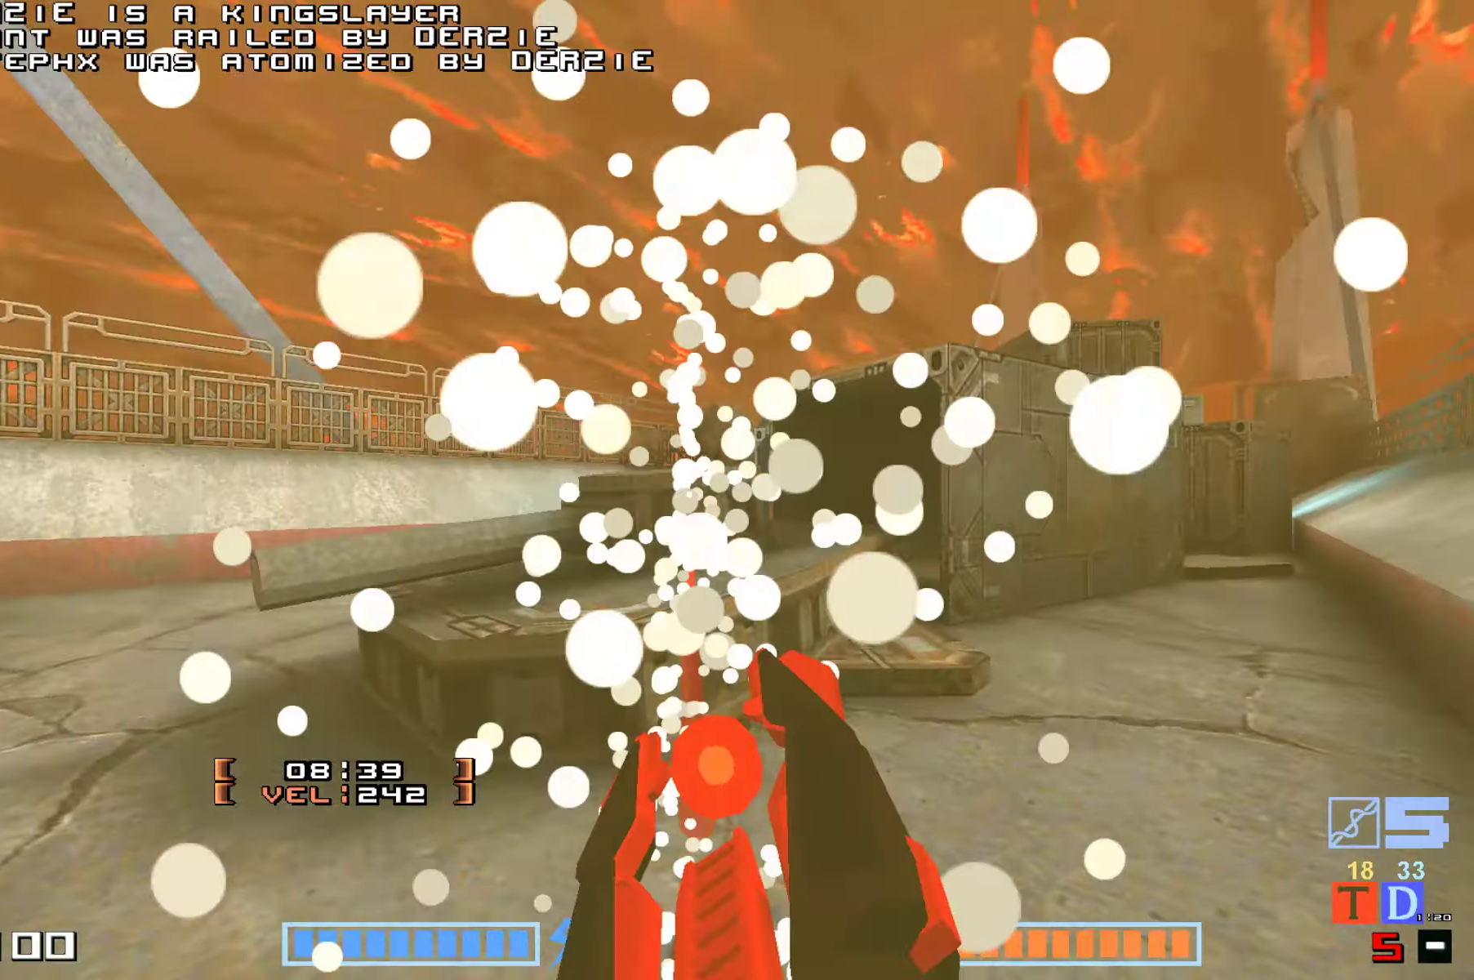
Gameplay with keyboard; each line is a JSON object with the keys held at the frame after it. "events" lists presses ("down") and releases ("up") of "down", "fire", "hook", "jump", "right" and "up" between this image and that frame as [ms after this image, input, new state], when the widget could be followed in between. No other keys are recorded. Mouse input is not recorded. Key names are as the overlay labels them; some are game actions (e.g. jump) rather than physical keys.
{"keys": ["up"], "events": [[66, "jump", "up"], [183, "up", "down"]]}
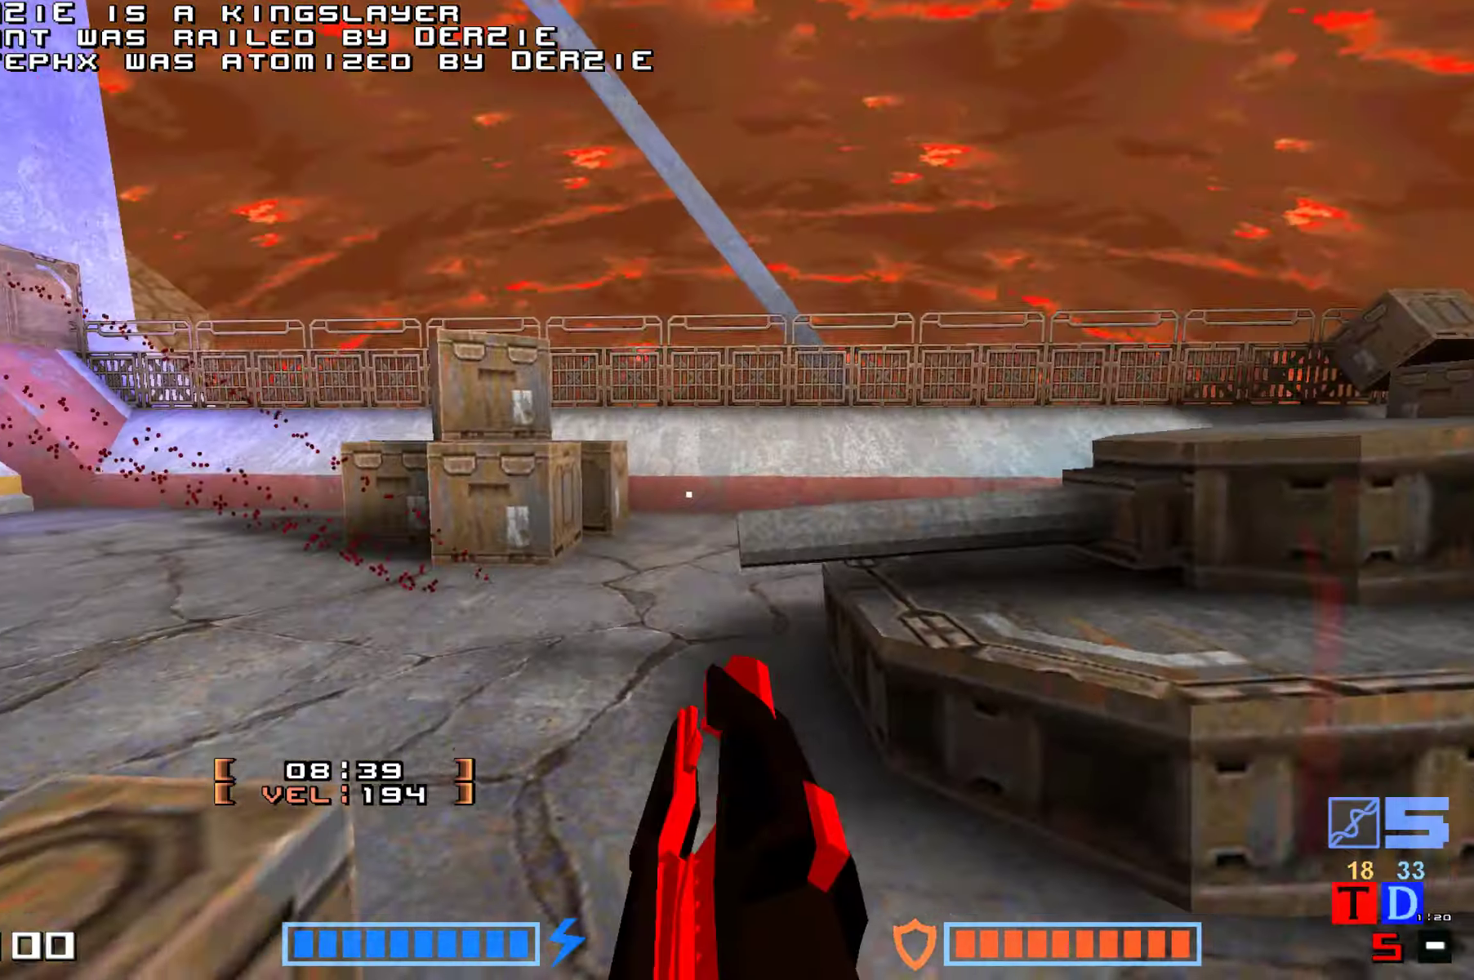
{"keys": ["up"], "events": []}
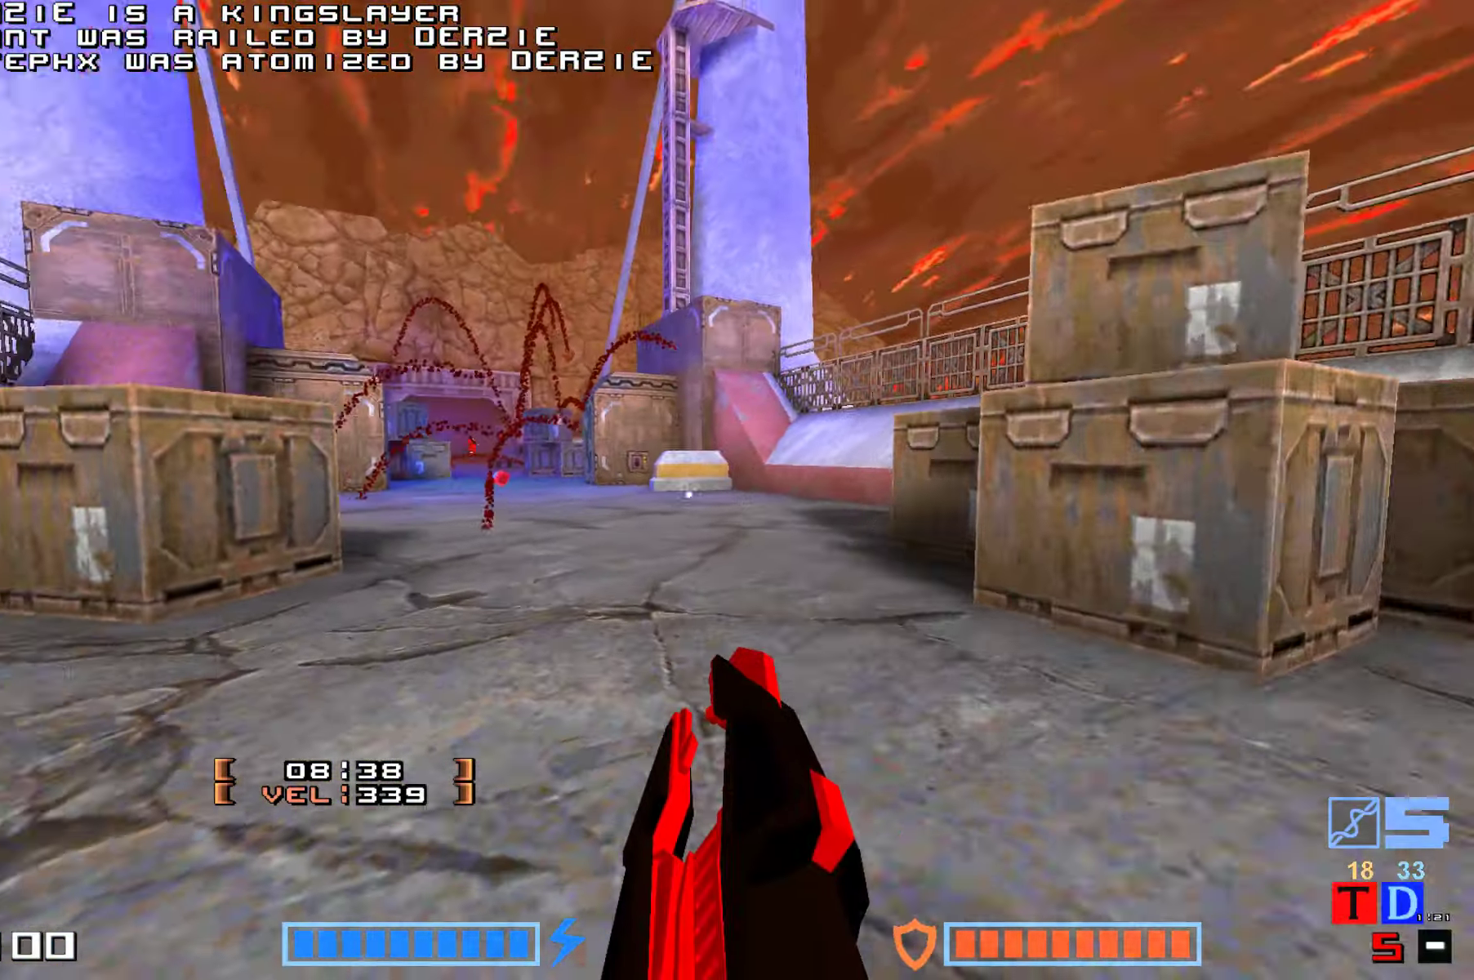
{"keys": ["jump", "up"], "events": [[83, "jump", "down"], [250, "fire", "down"], [383, "fire", "up"]]}
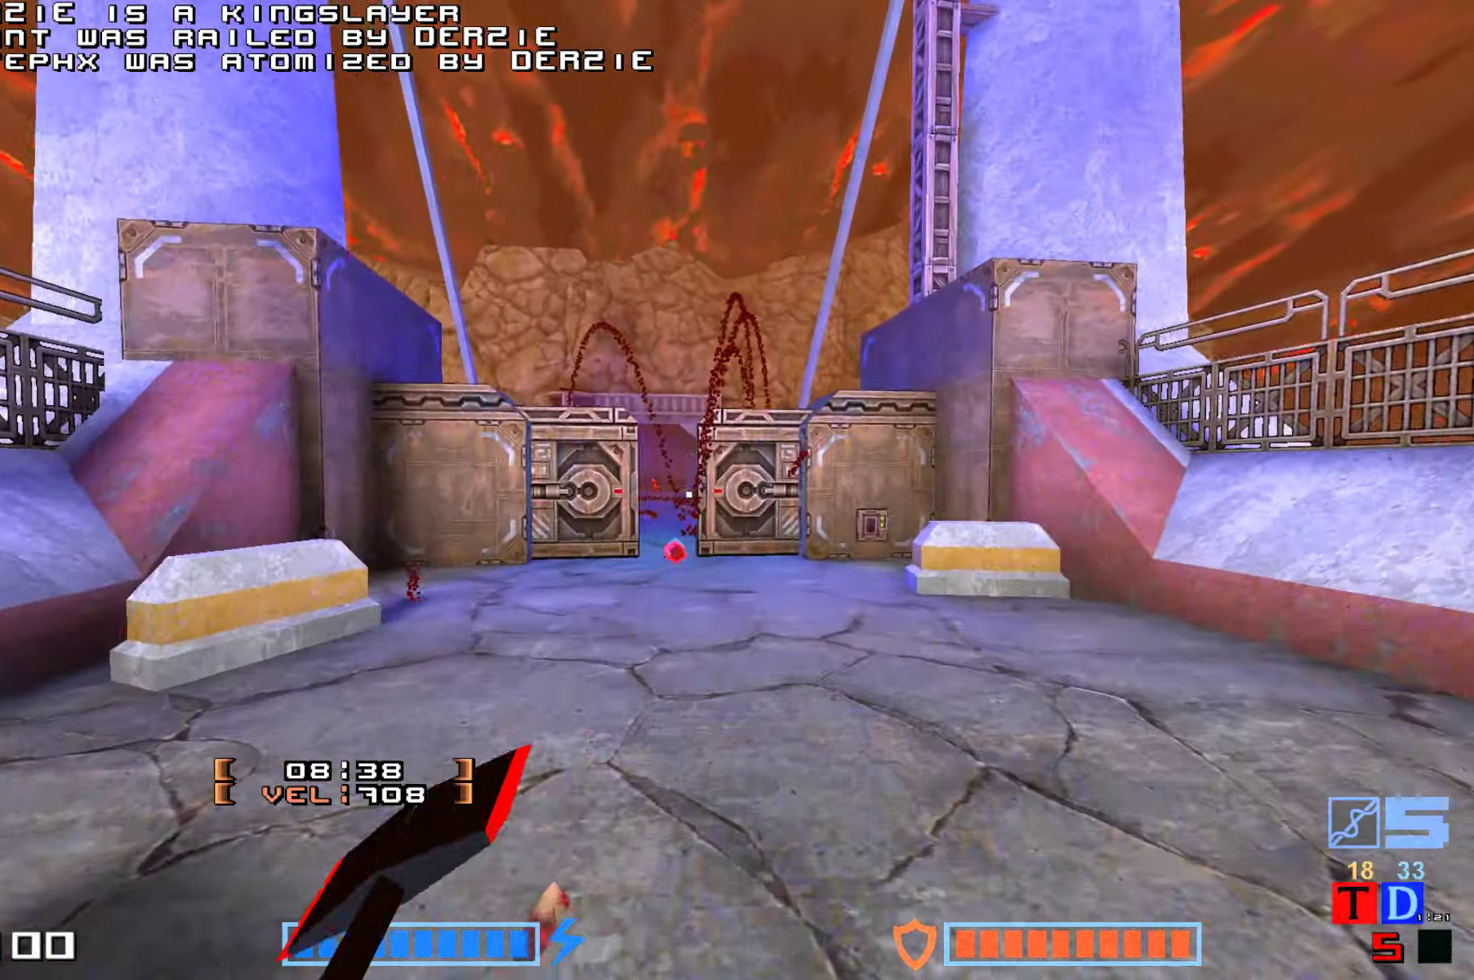
{"keys": ["fire", "jump", "up"], "events": [[233, "fire", "down"], [383, "fire", "up"], [466, "fire", "down"]]}
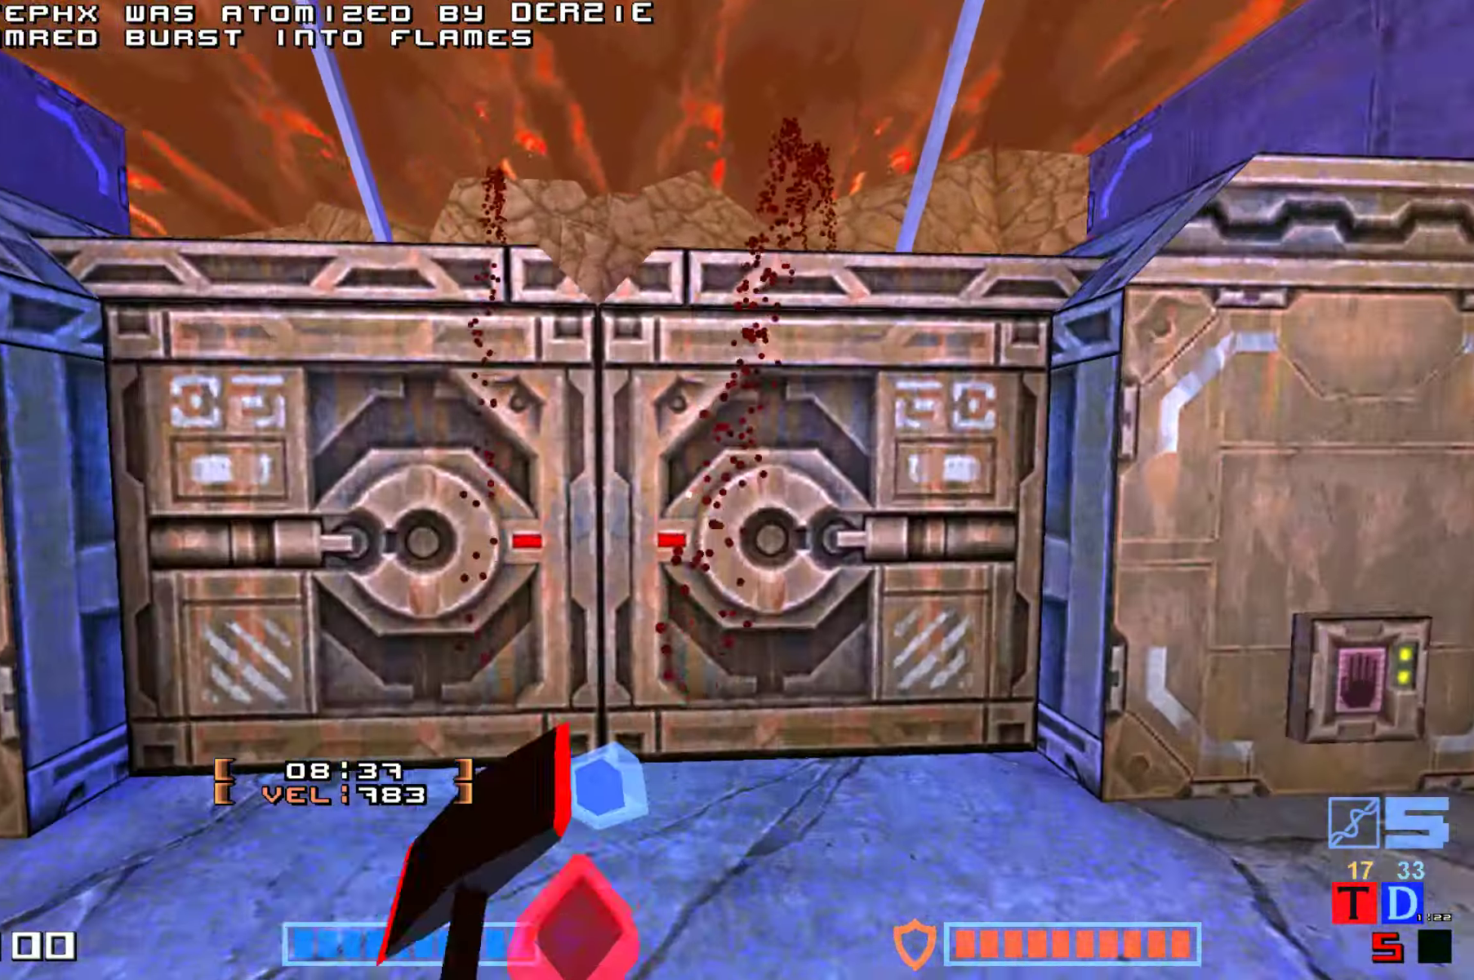
{"keys": ["fire", "jump", "up"], "events": [[66, "fire", "up"], [66, "up", "up"], [200, "up", "down"], [316, "fire", "down"]]}
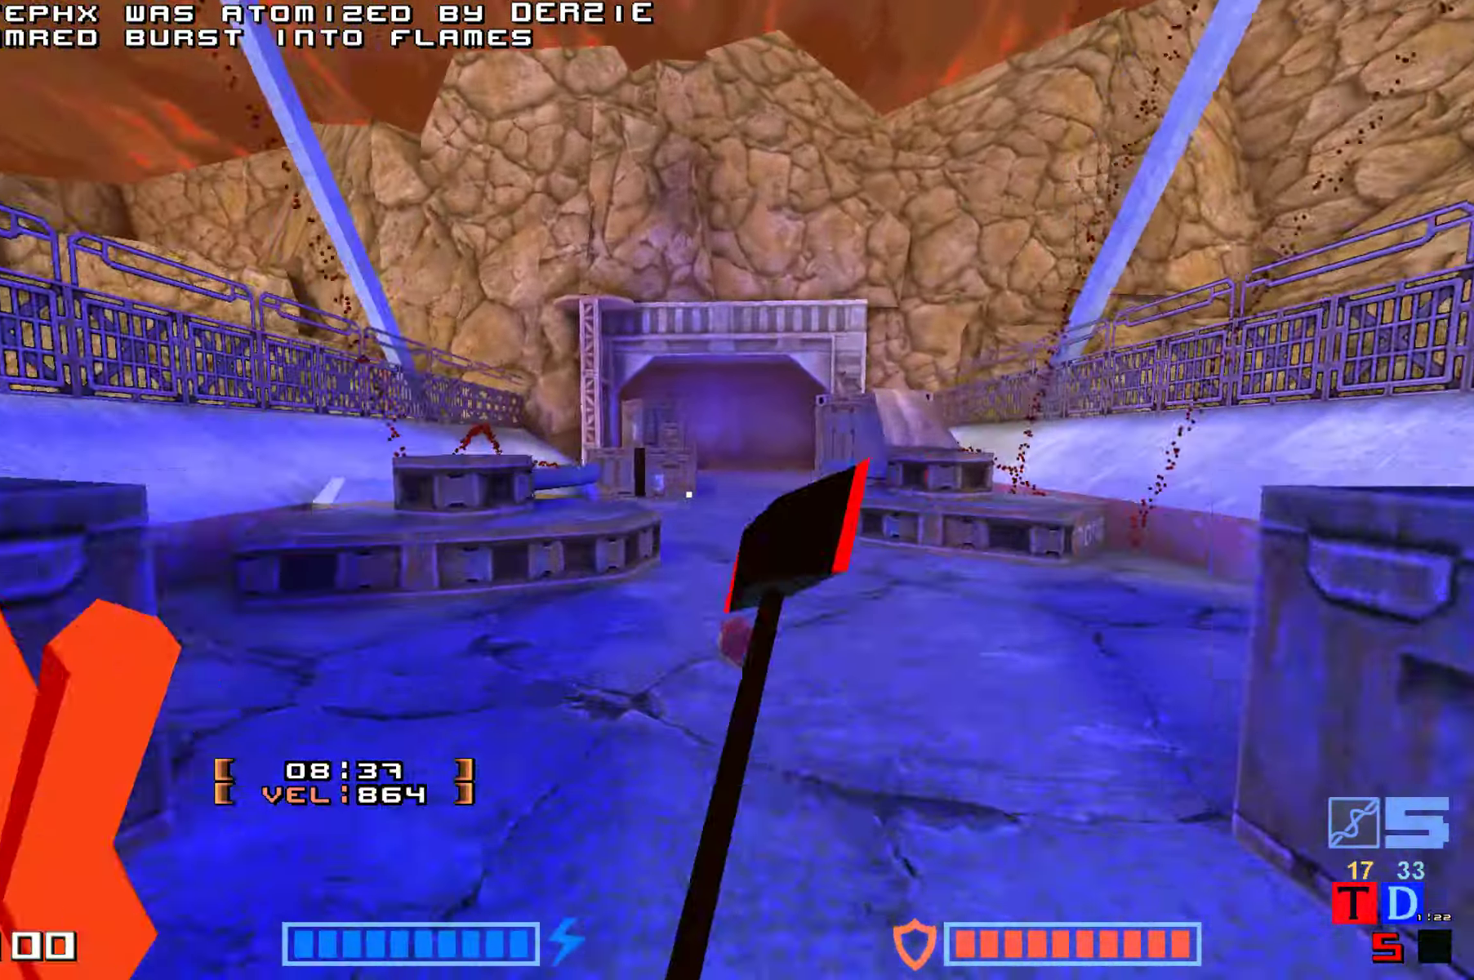
{"keys": ["jump", "right", "up"], "events": [[50, "fire", "up"], [183, "jump", "up"], [216, "right", "down"], [366, "jump", "down"]]}
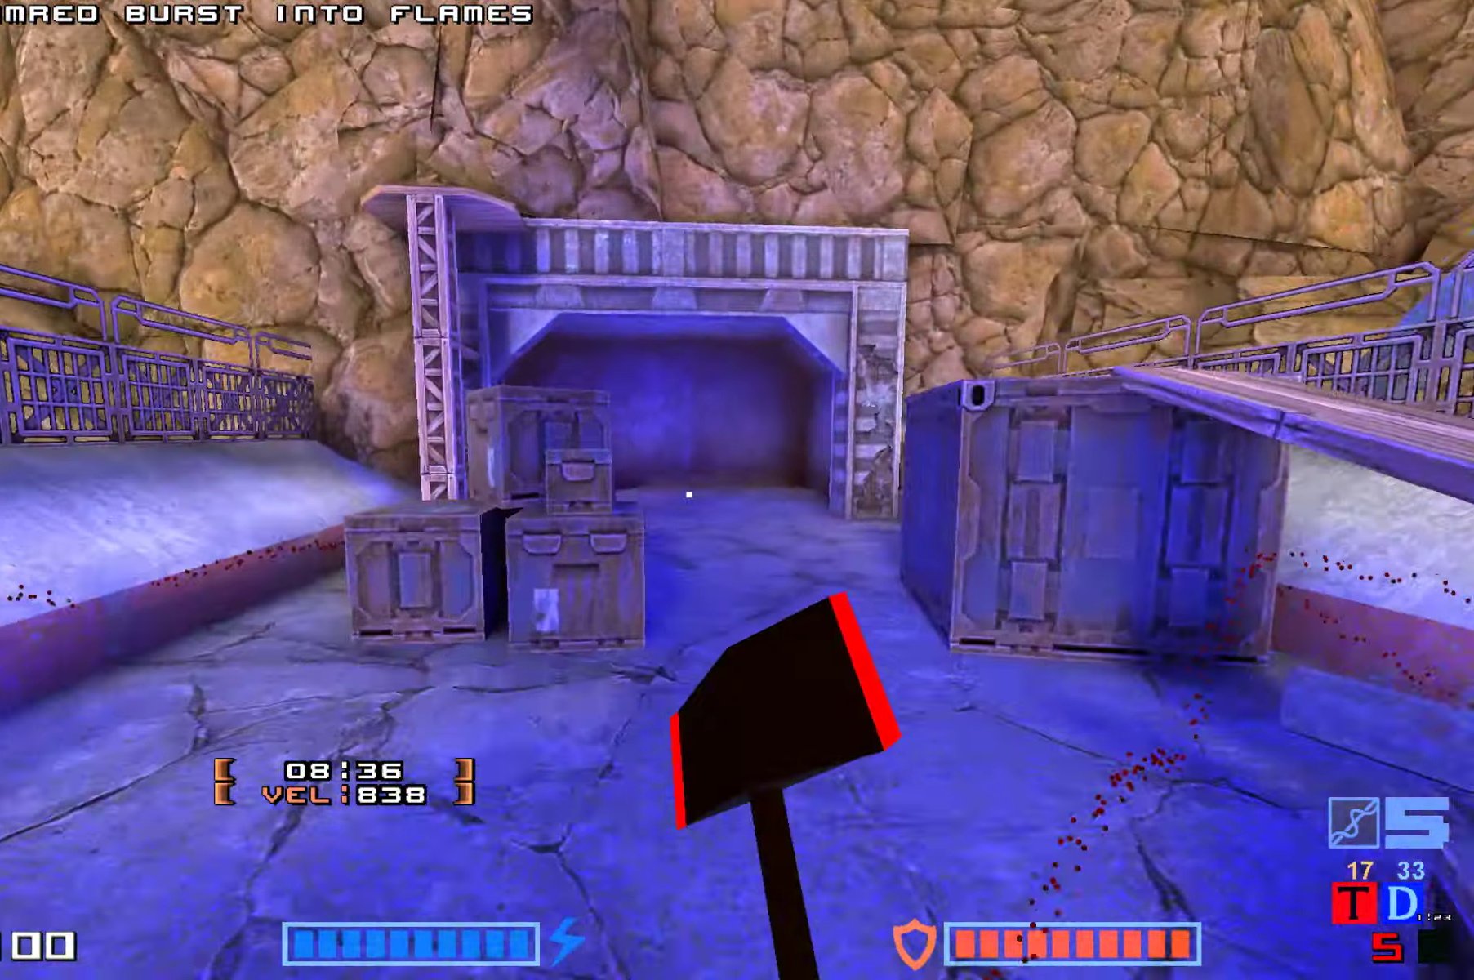
{"keys": ["up"], "events": [[16, "right", "up"], [116, "fire", "down"], [133, "jump", "up"], [300, "fire", "up"]]}
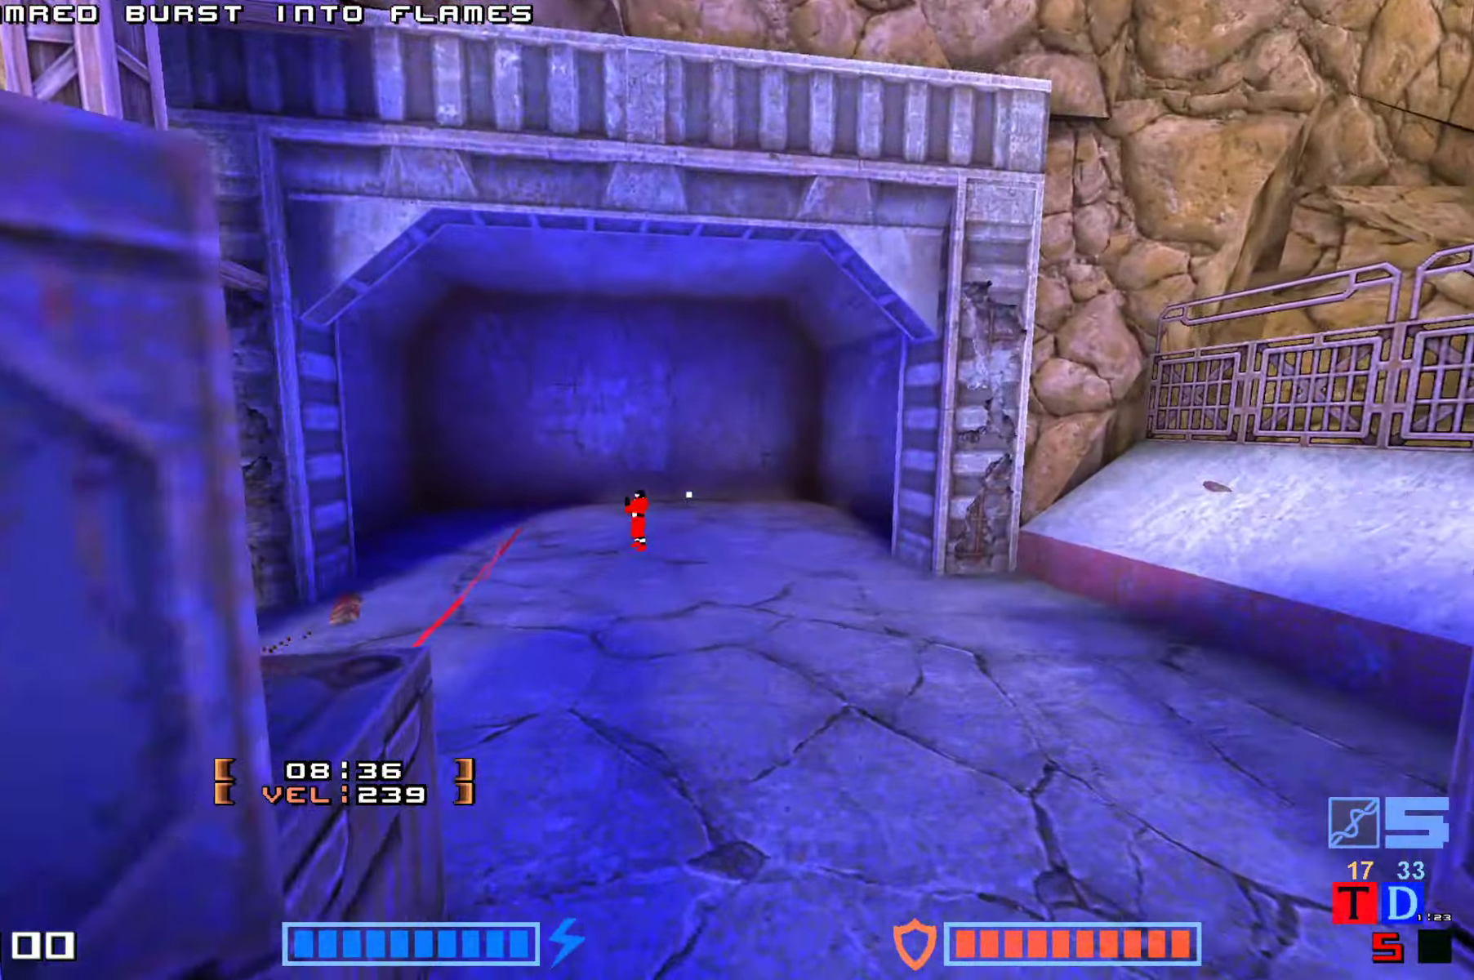
{"keys": ["up"], "events": [[33, "fire", "down"], [250, "fire", "up"]]}
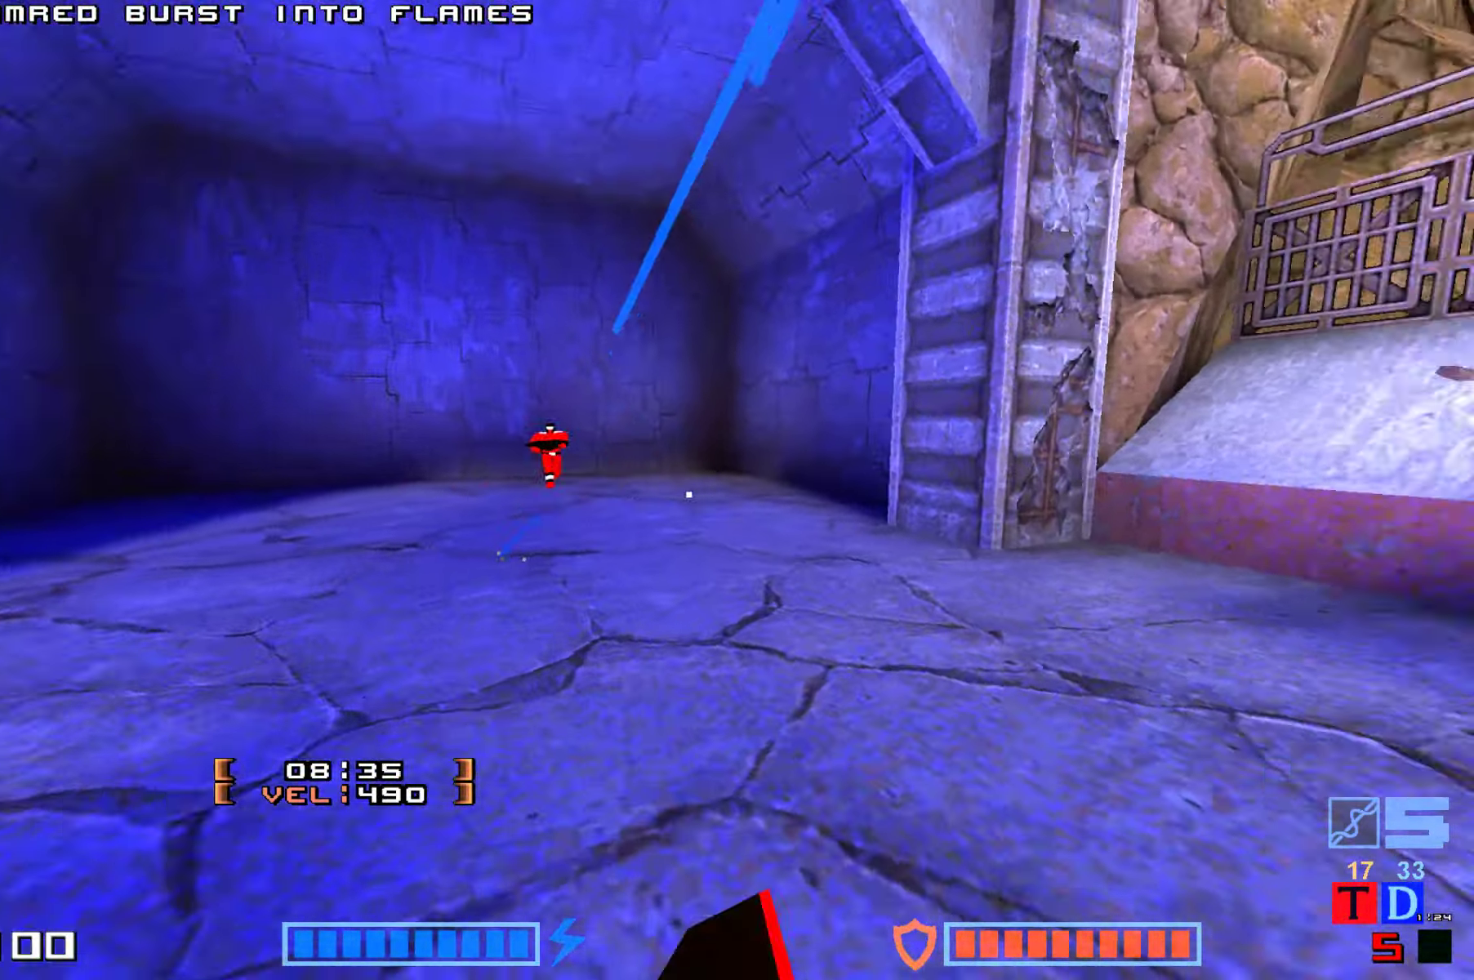
{"keys": [], "events": [[150, "up", "up"]]}
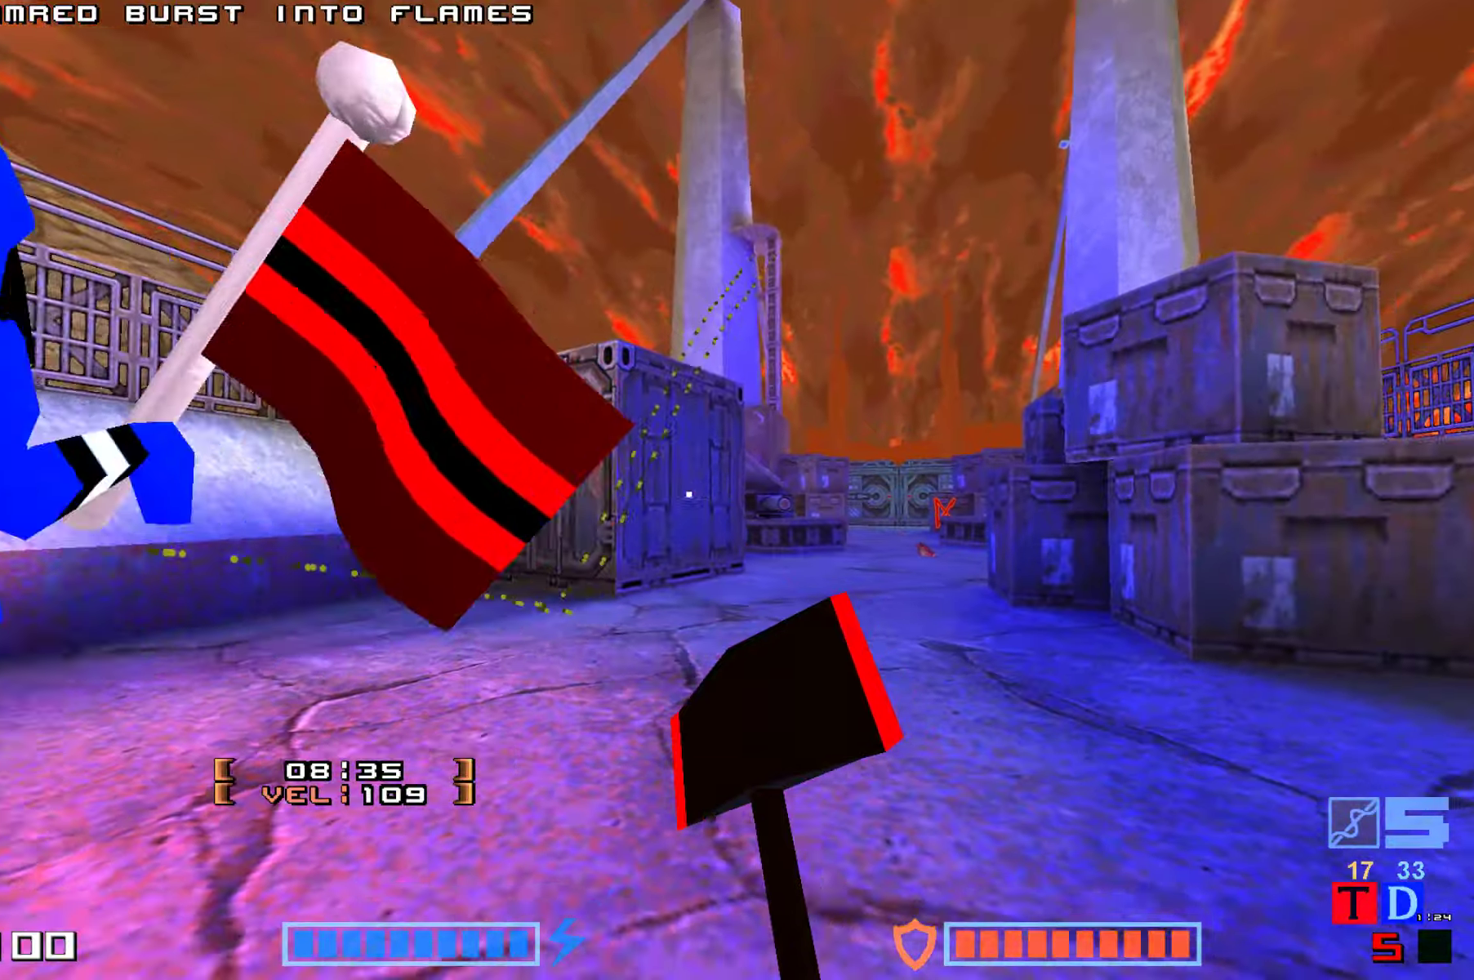
{"keys": ["fire", "jump", "up"], "events": [[117, "down", "down"], [167, "down", "up"], [267, "jump", "down"], [300, "up", "down"], [350, "fire", "down"]]}
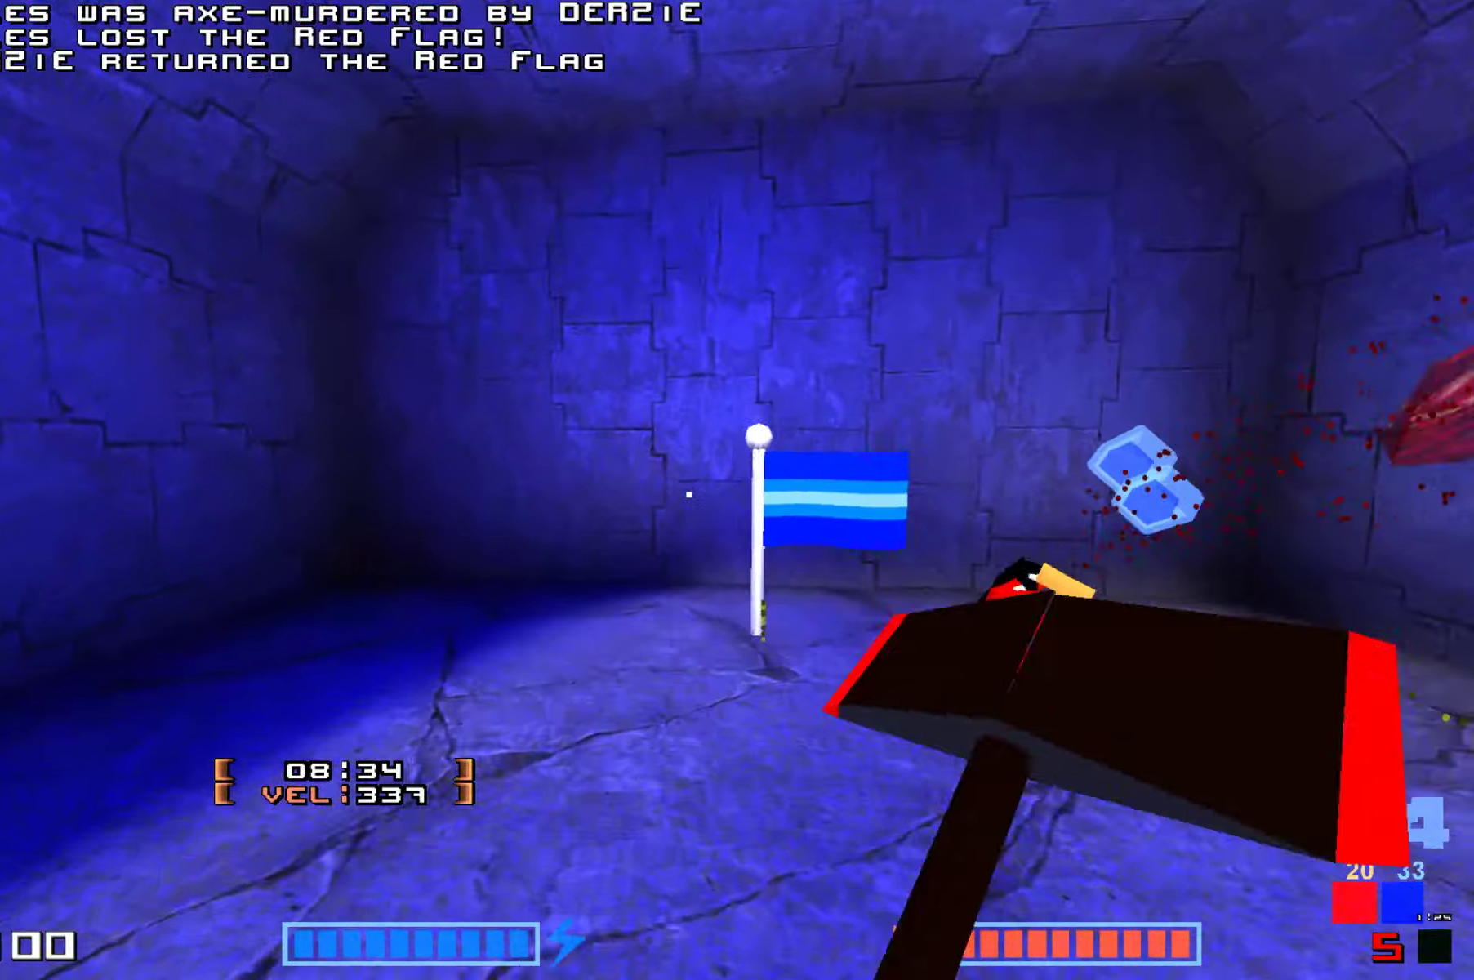
{"keys": ["up"]}
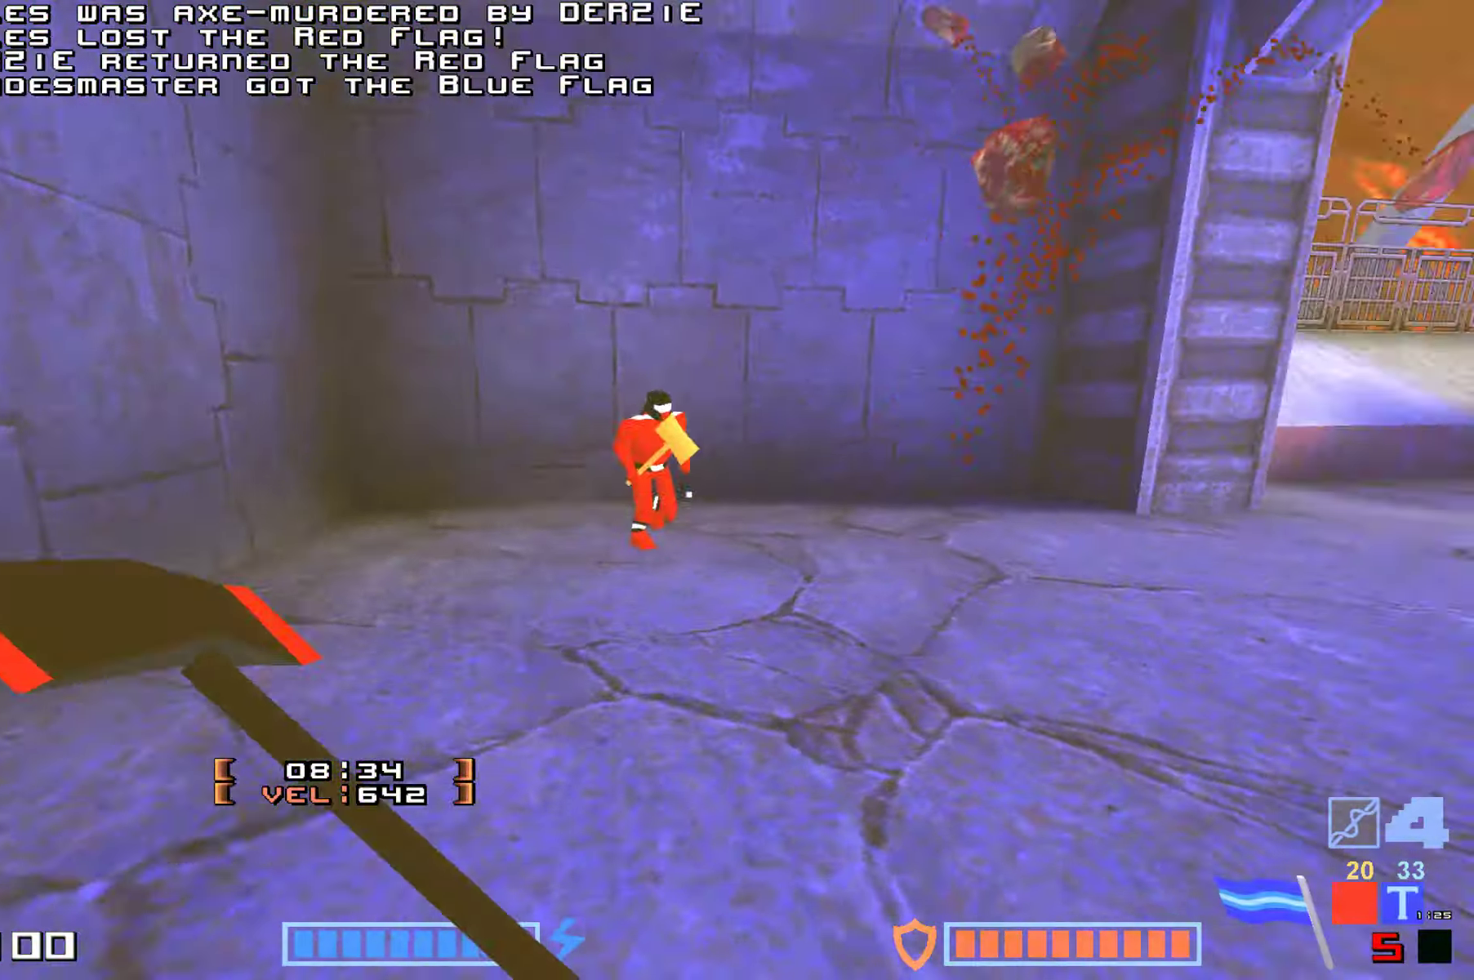
{"keys": ["up"]}
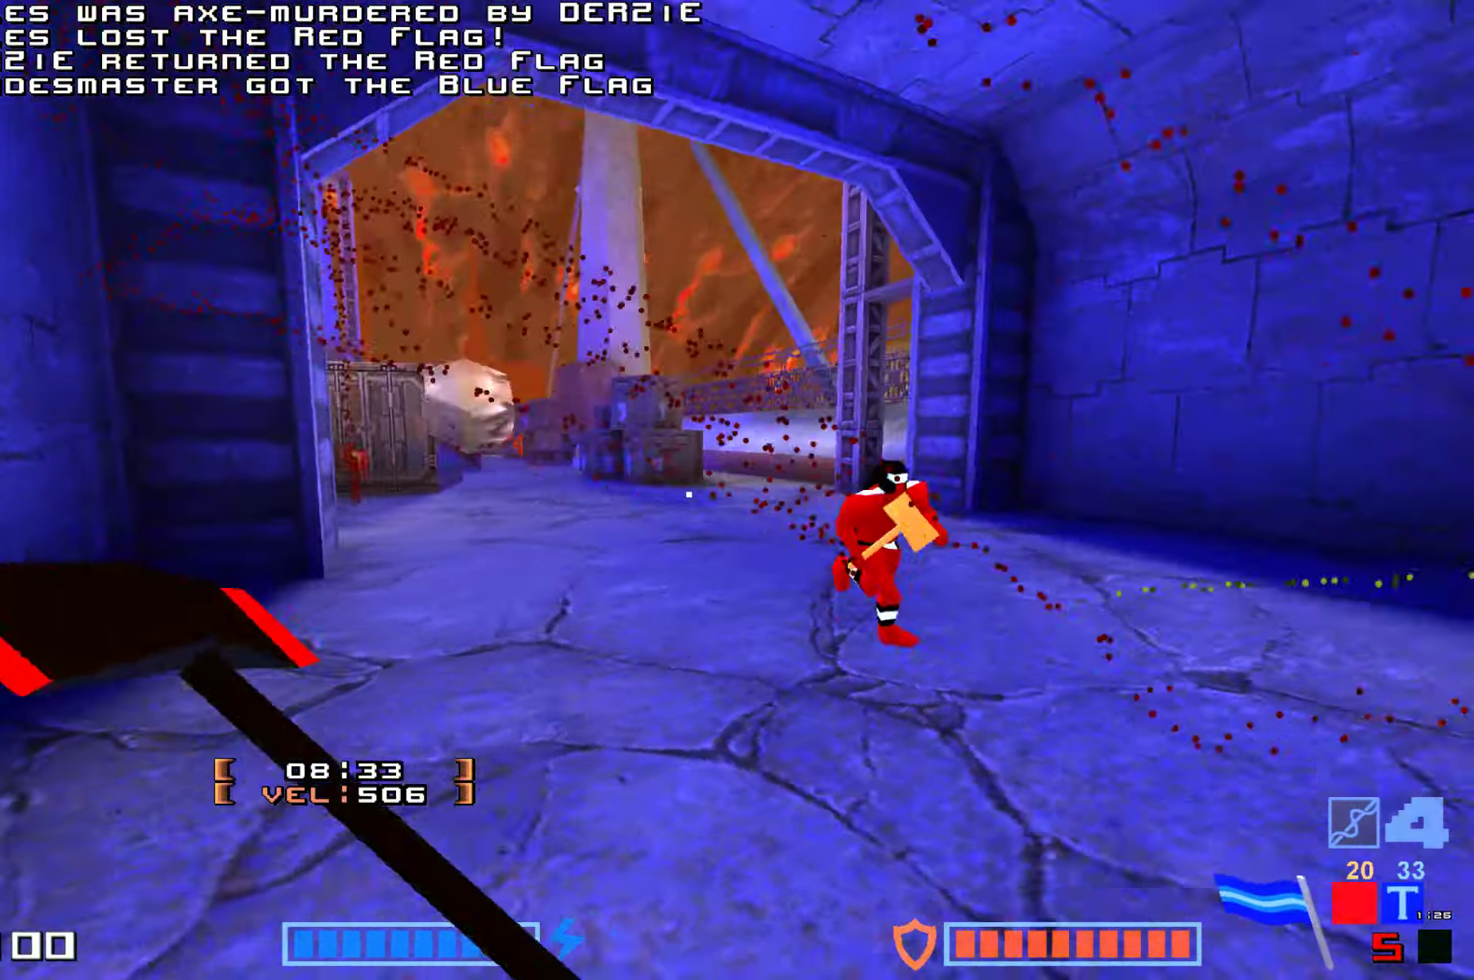
{"keys": ["fire", "jump", "up"], "events": [[133, "right", "down"], [267, "jump", "down"], [317, "right", "up"], [383, "fire", "down"]]}
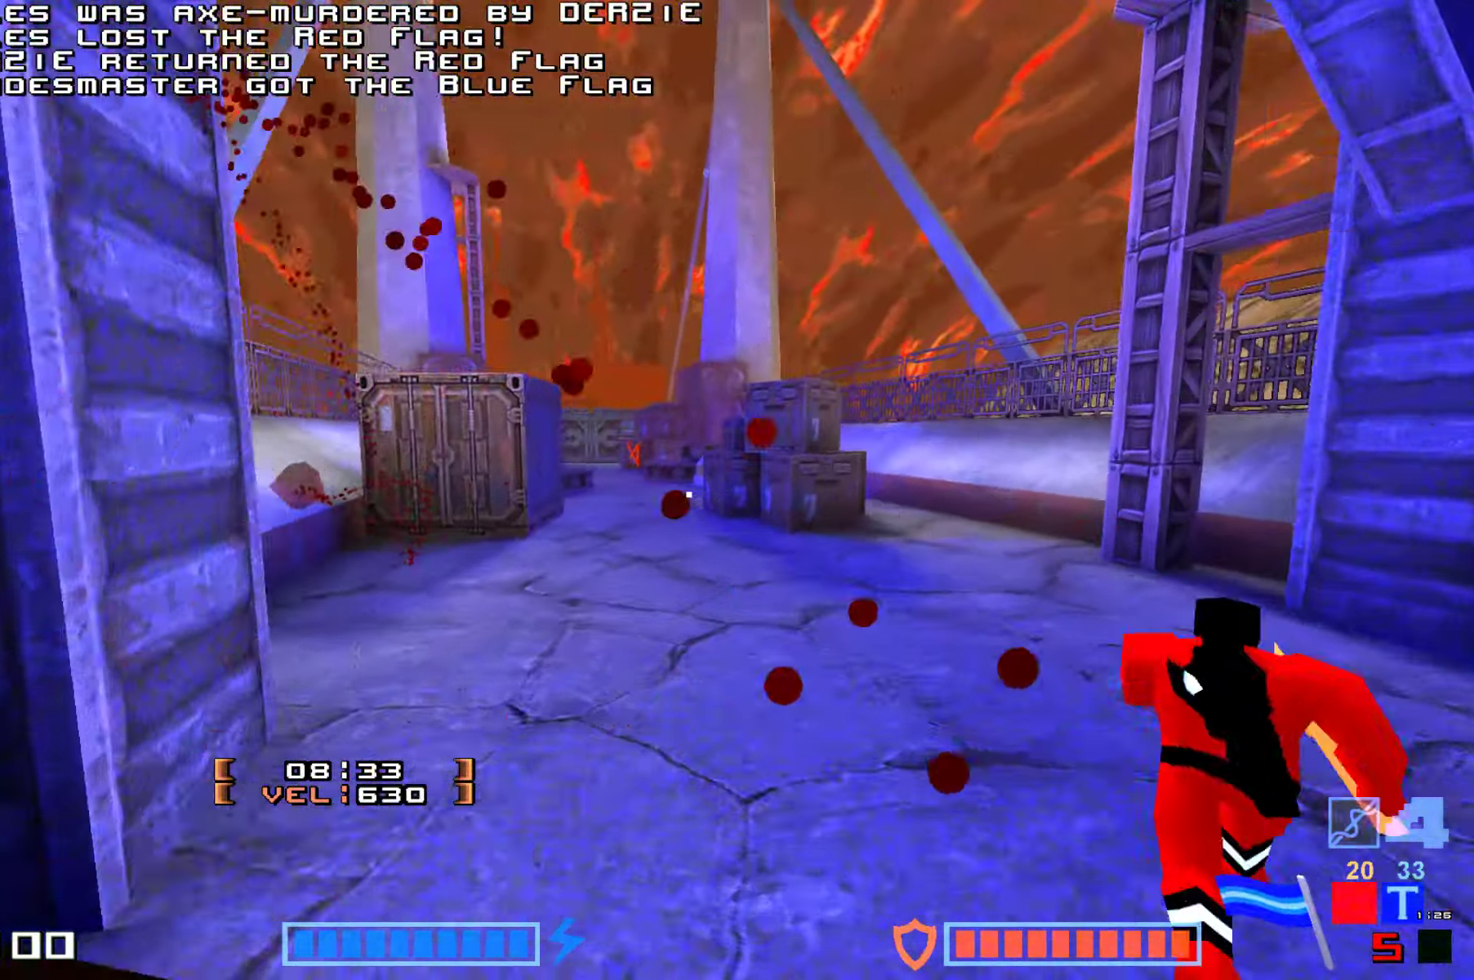
{"keys": ["fire", "jump", "up"]}
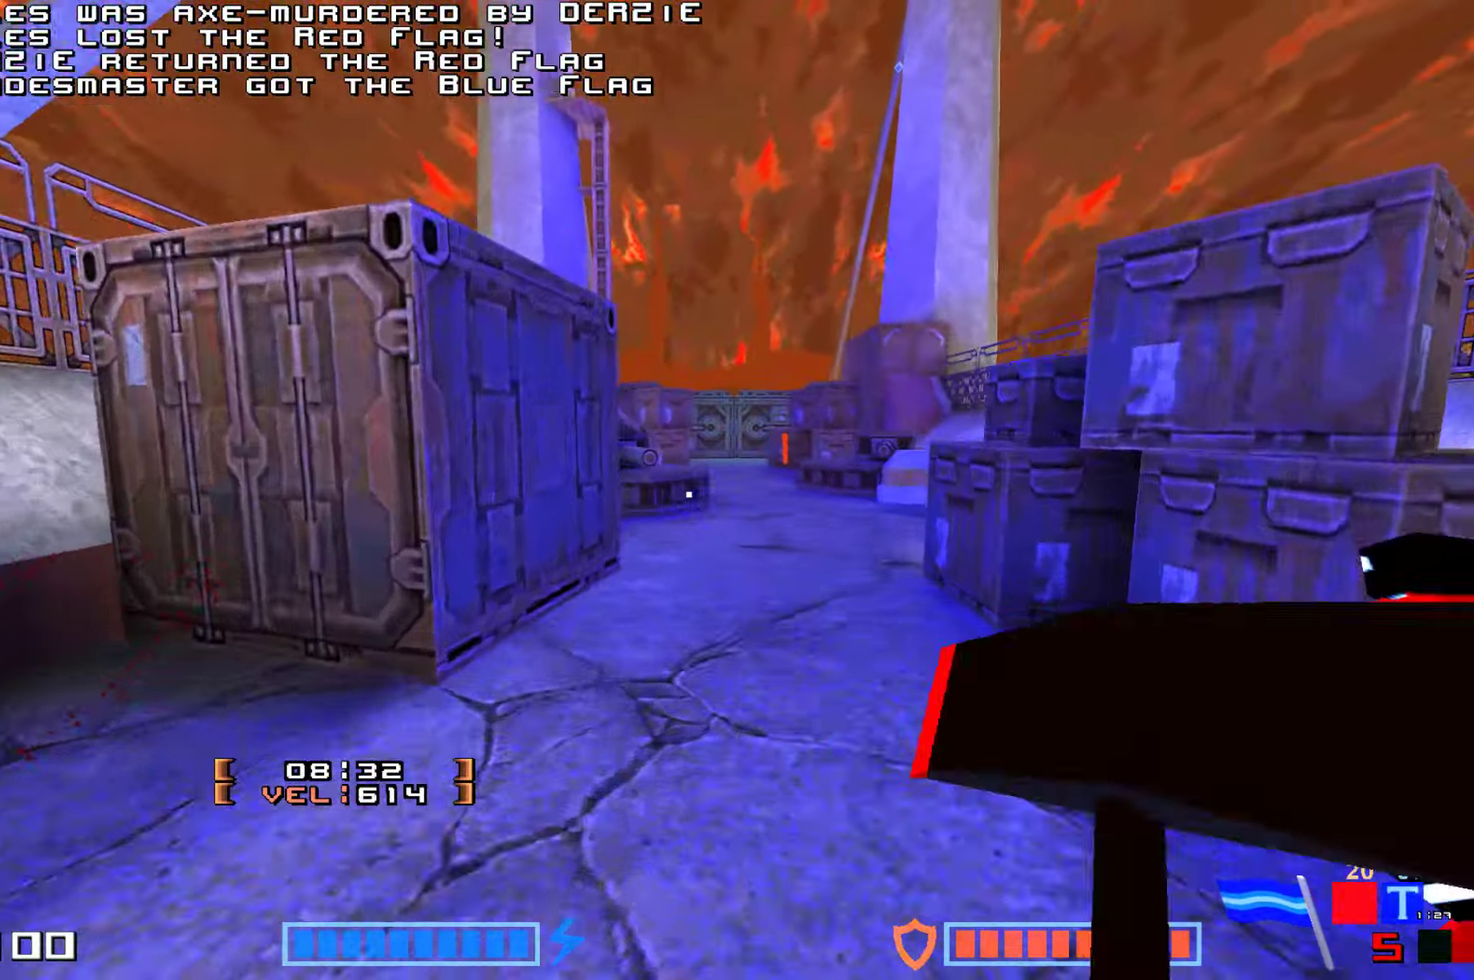
{"keys": ["fire", "jump", "right", "up"], "events": [[33, "fire", "up"], [250, "fire", "down"], [317, "right", "down"], [350, "fire", "up"], [467, "fire", "down"]]}
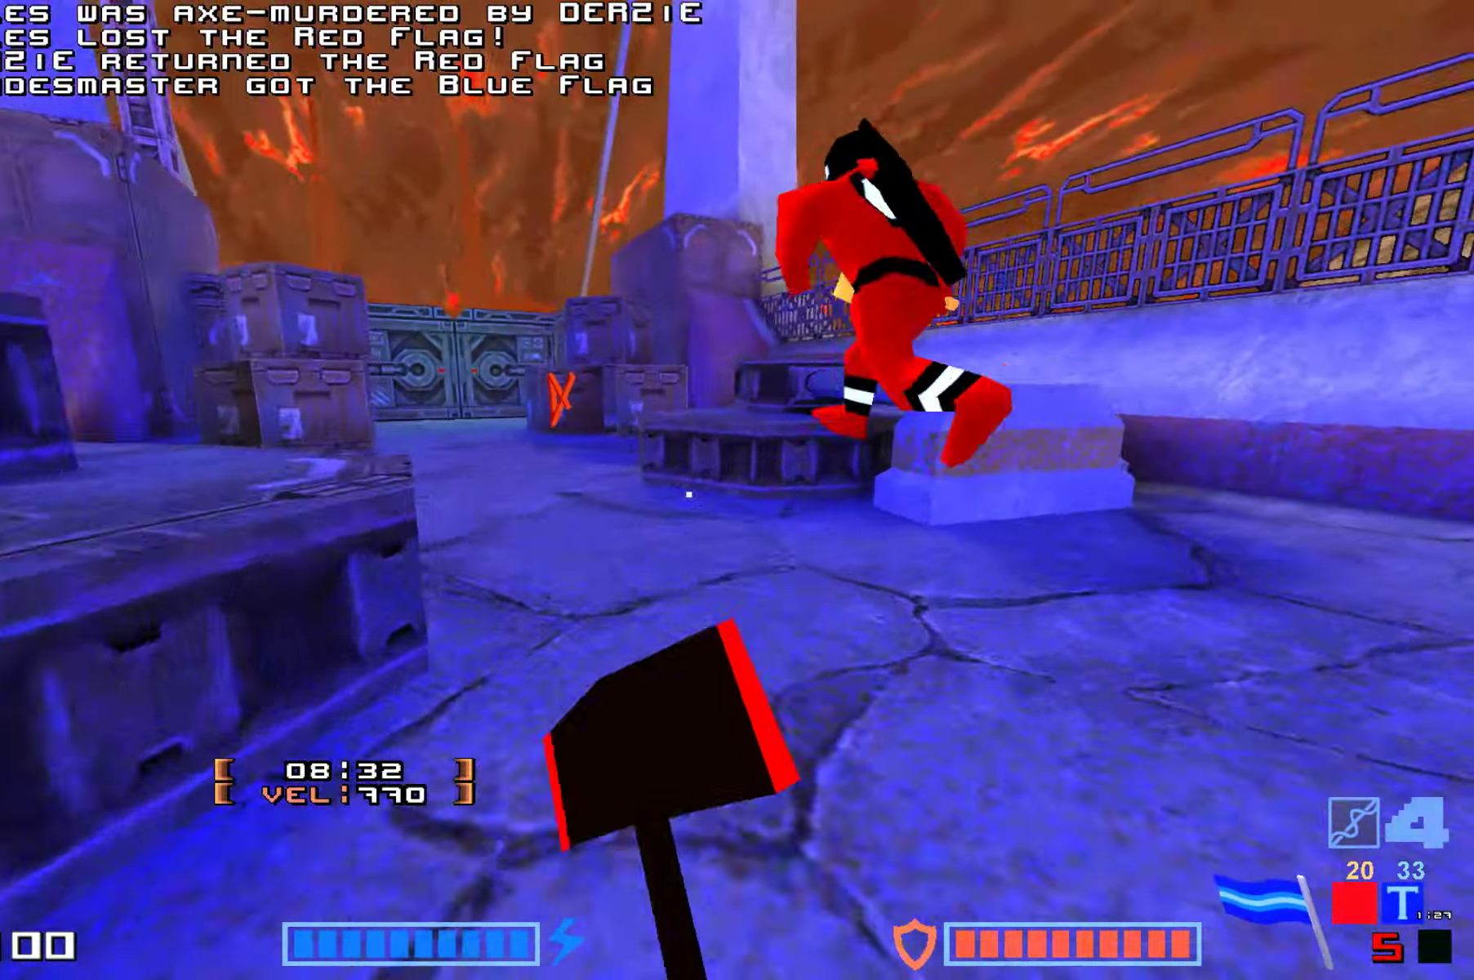
{"keys": ["jump", "up"]}
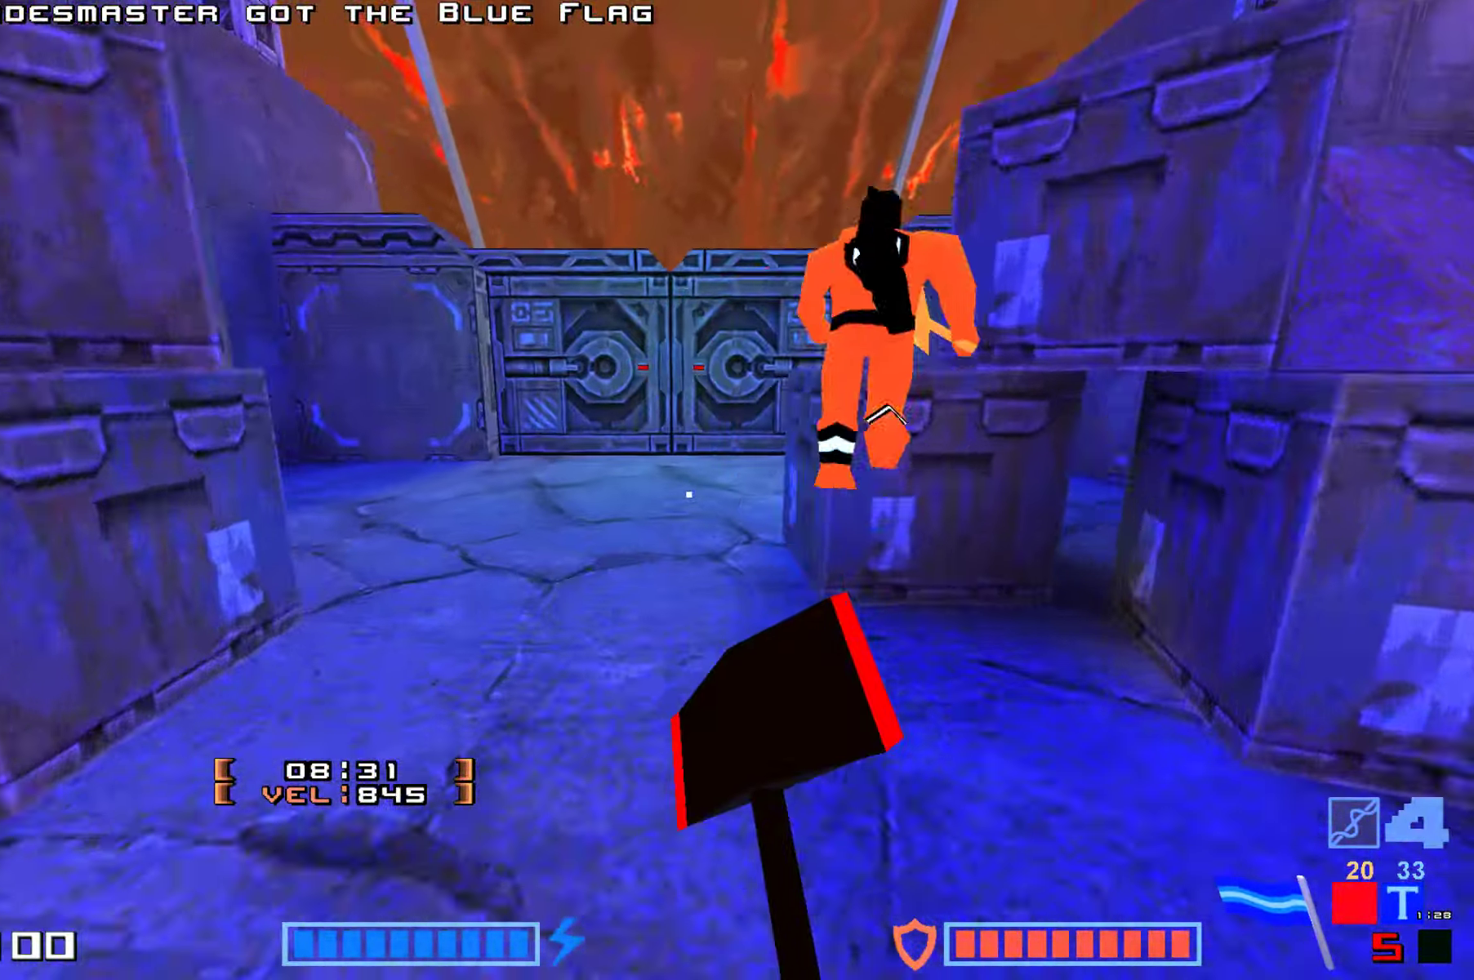
{"keys": ["right", "up"], "events": [[150, "jump", "up"], [233, "jump", "down"], [267, "up", "up"], [367, "up", "down"], [450, "jump", "up"], [500, "right", "down"]]}
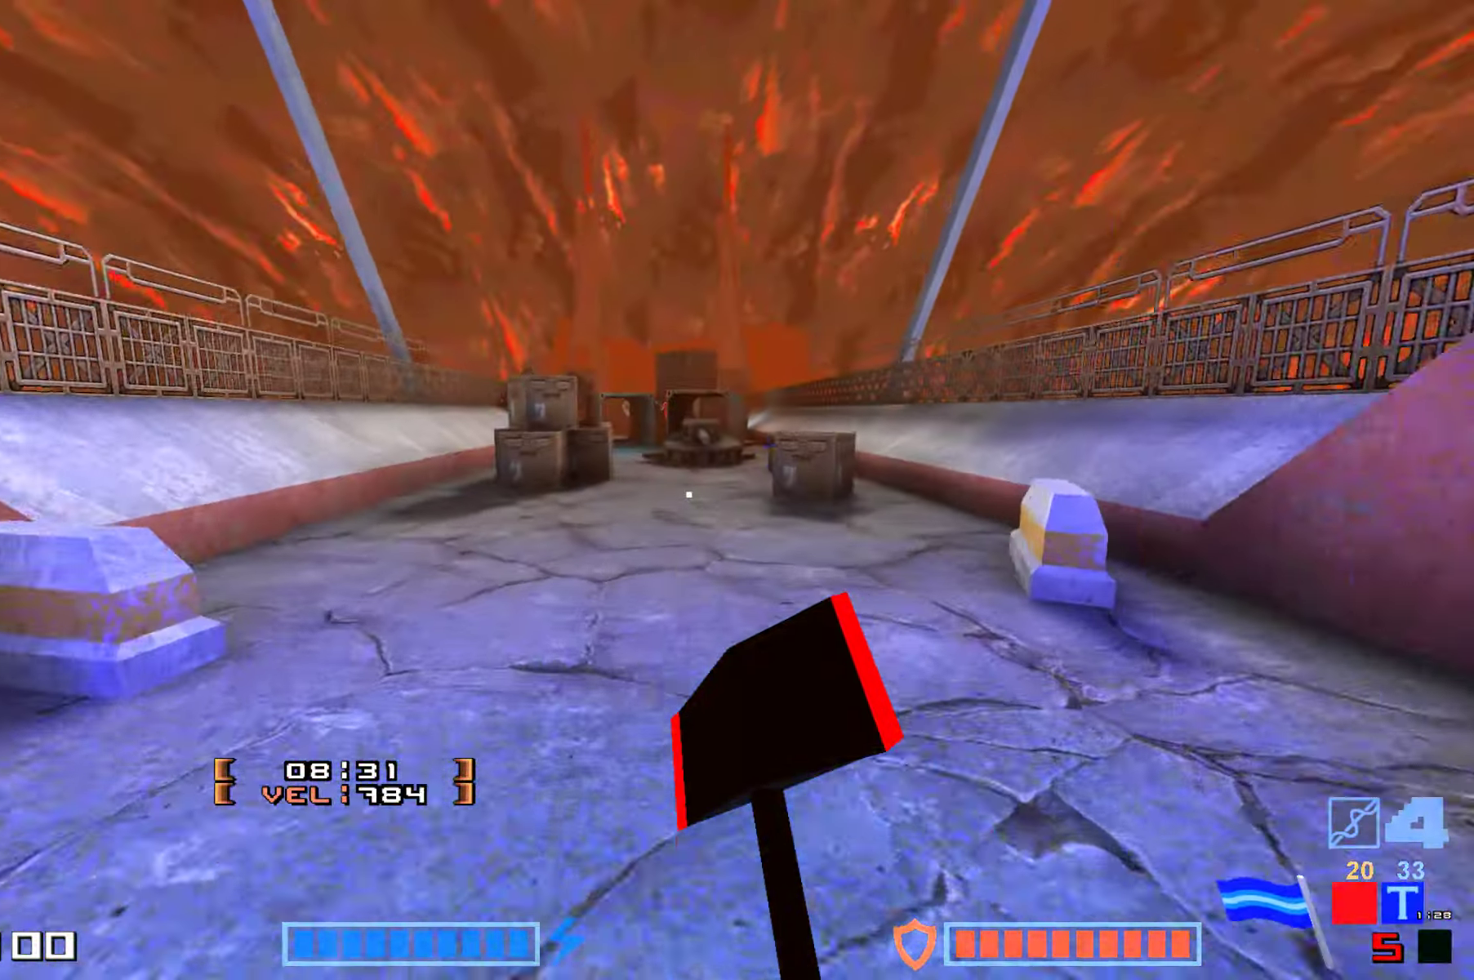
{"keys": ["jump", "up"], "events": [[67, "right", "up"], [133, "jump", "down"], [233, "fire", "down"], [350, "fire", "up"]]}
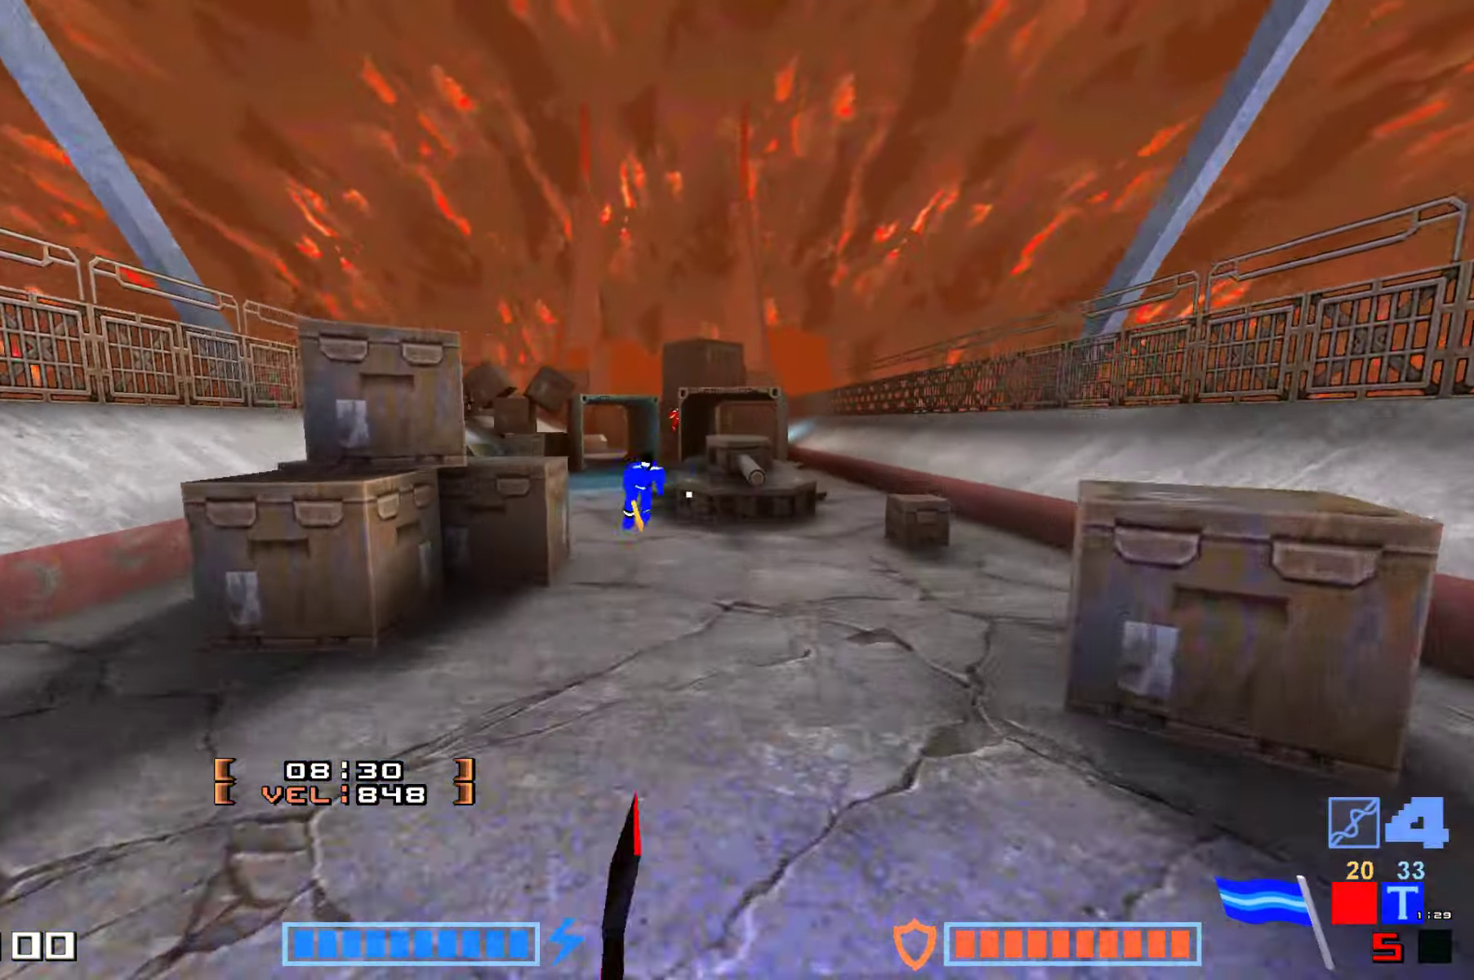
{"keys": ["fire", "jump", "up"], "events": [[267, "fire", "down"], [317, "fire", "up"], [434, "fire", "down"]]}
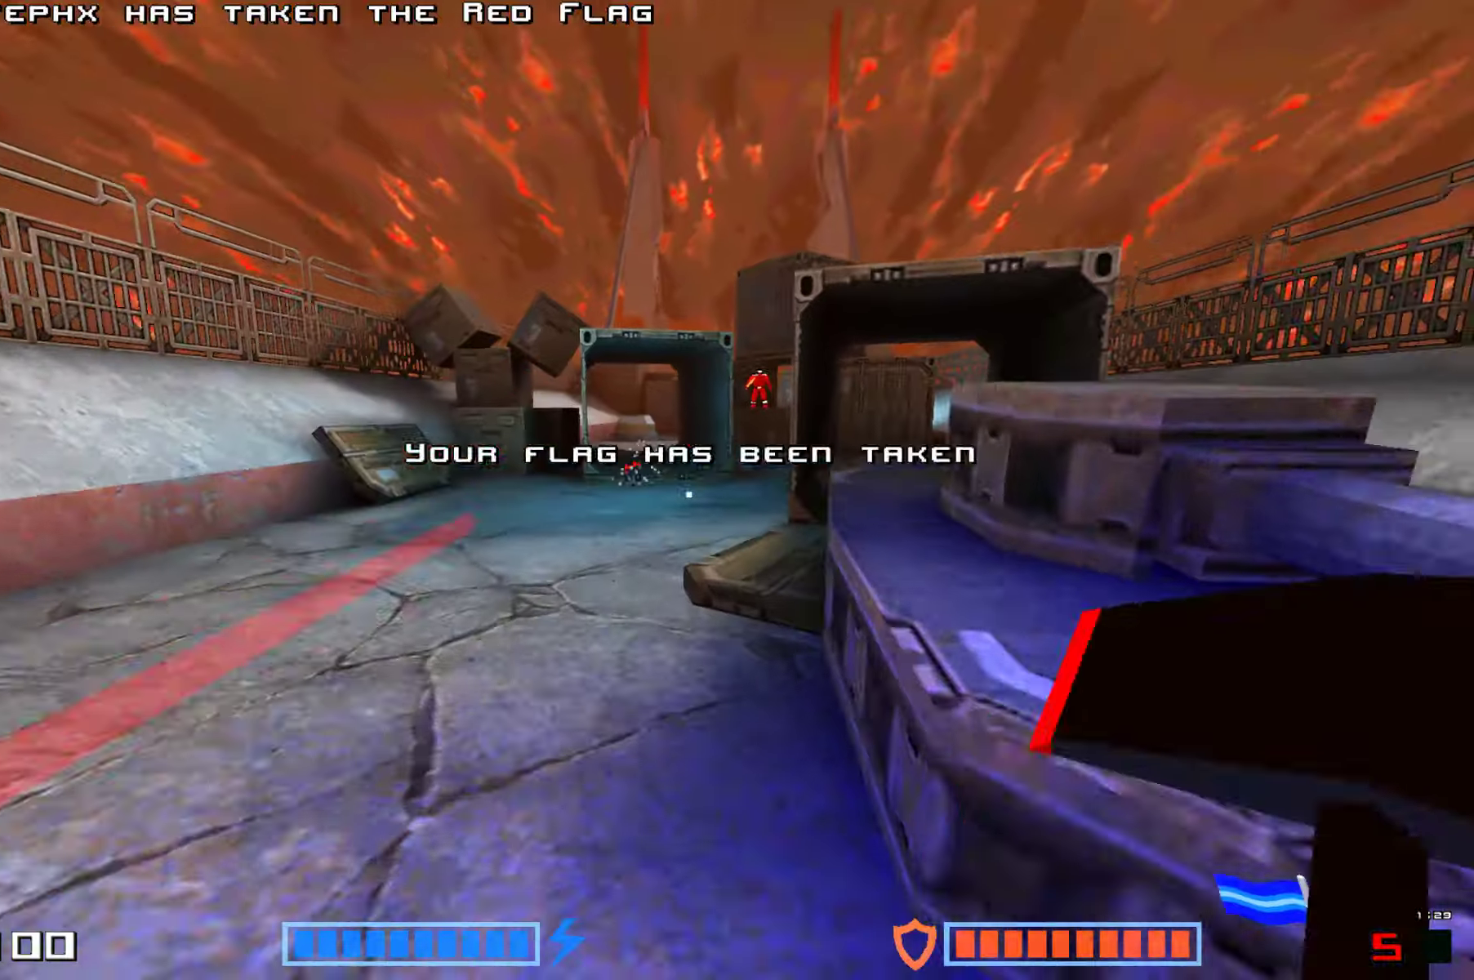
{"keys": ["jump", "up"], "events": [[17, "fire", "up"], [100, "fire", "down"], [167, "jump", "up"], [234, "jump", "down"], [284, "fire", "up"], [300, "jump", "up"], [400, "jump", "down"]]}
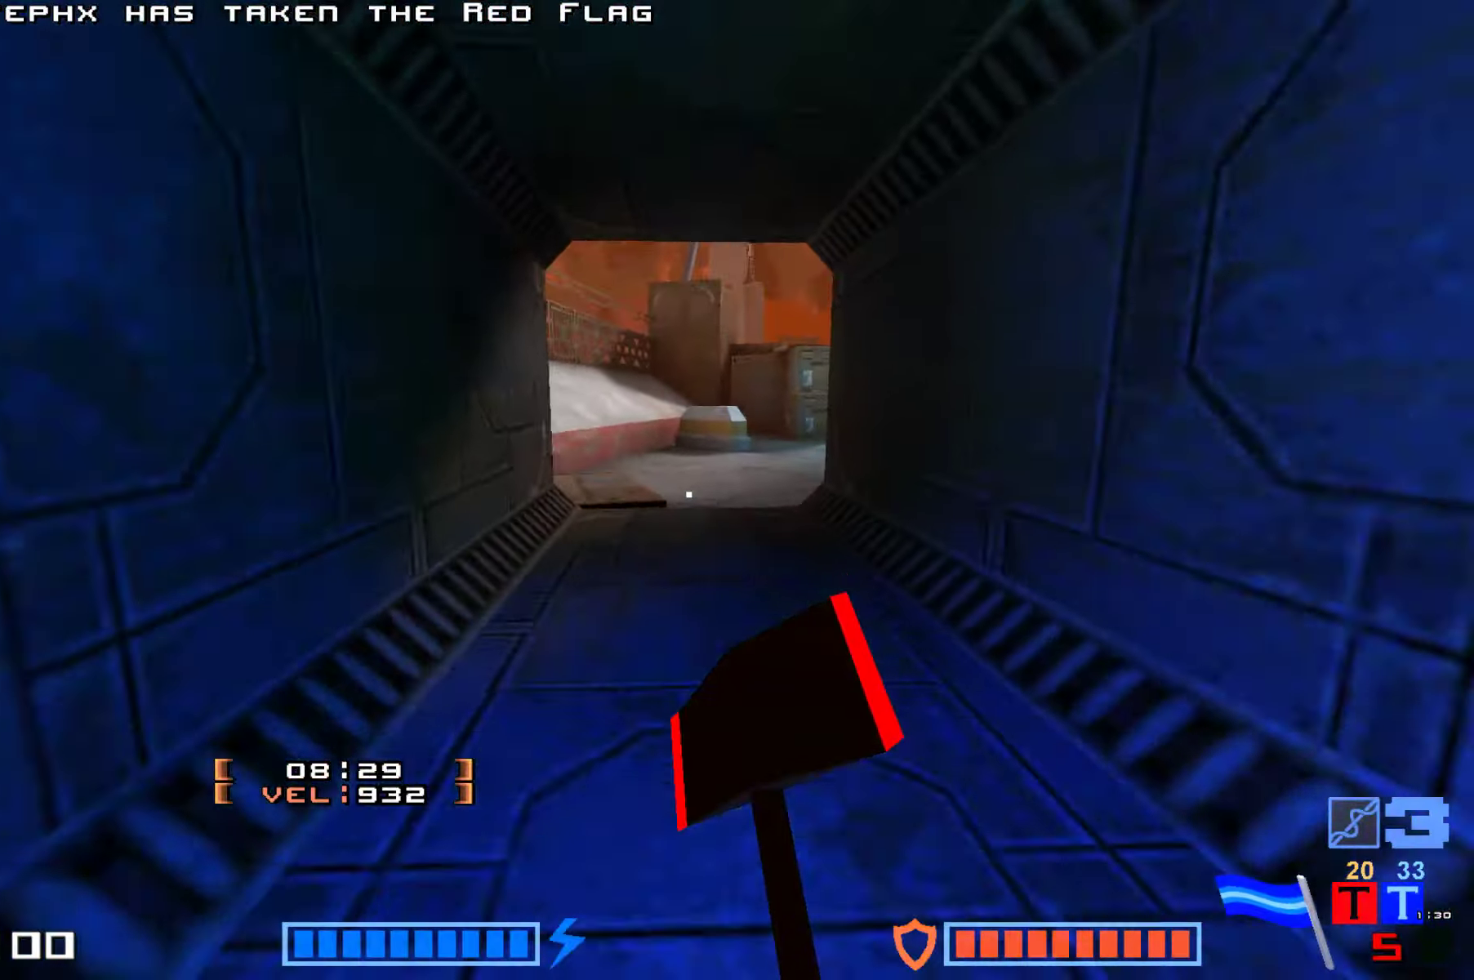
{"keys": ["jump", "right", "up"], "events": [[100, "fire", "down"], [267, "fire", "up"], [367, "fire", "down"], [384, "right", "down"], [417, "fire", "up"]]}
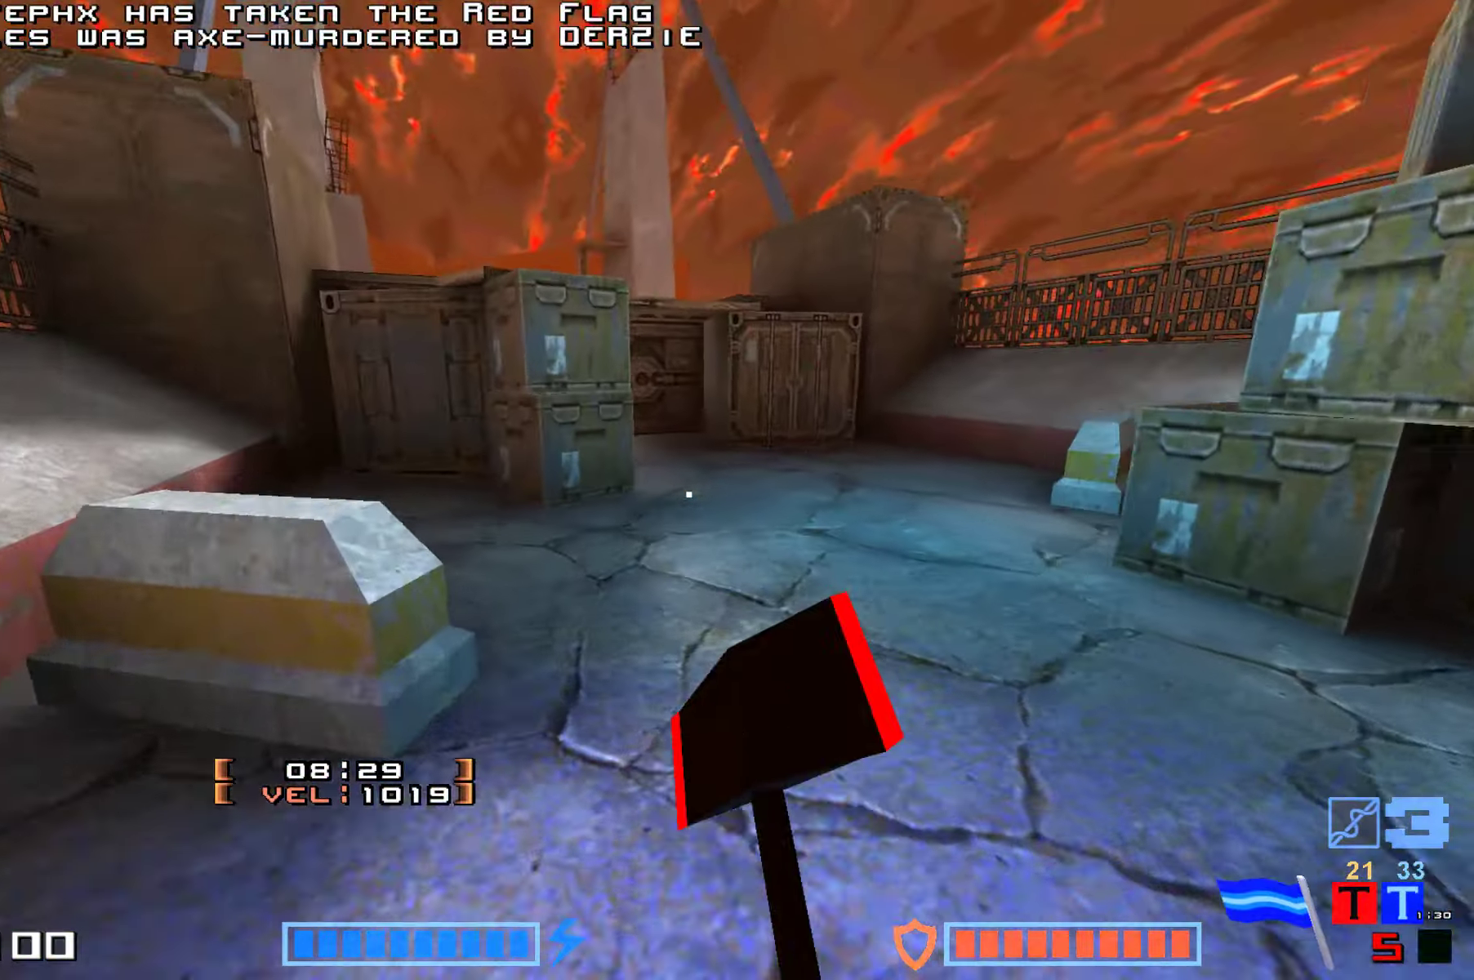
{"keys": ["jump", "up"]}
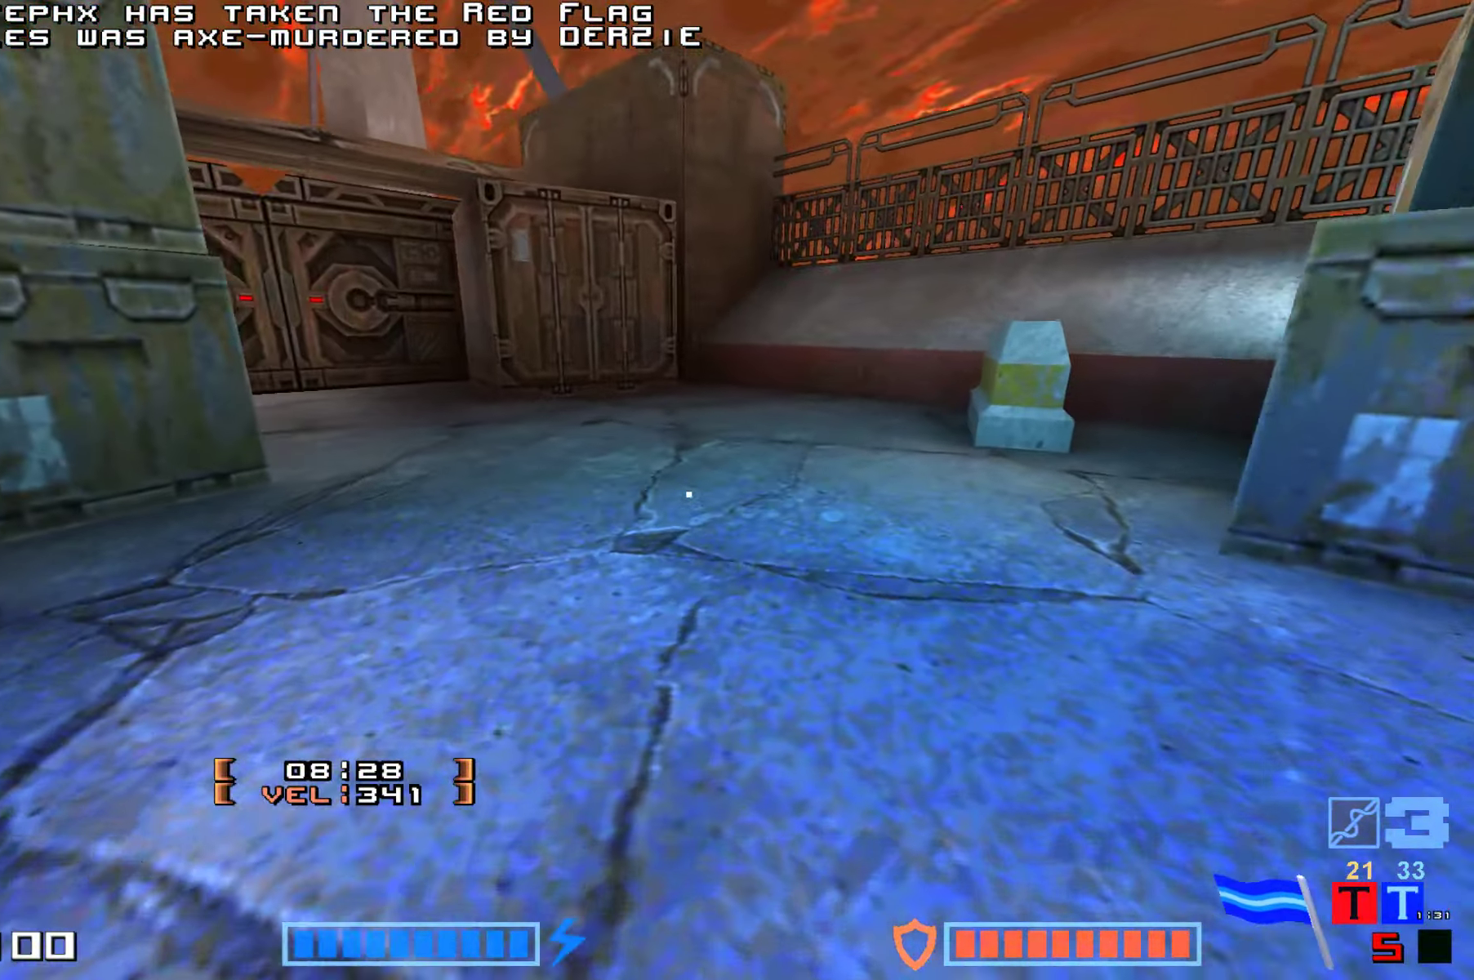
{"keys": ["jump", "up"], "events": [[234, "fire", "down"], [367, "fire", "up"]]}
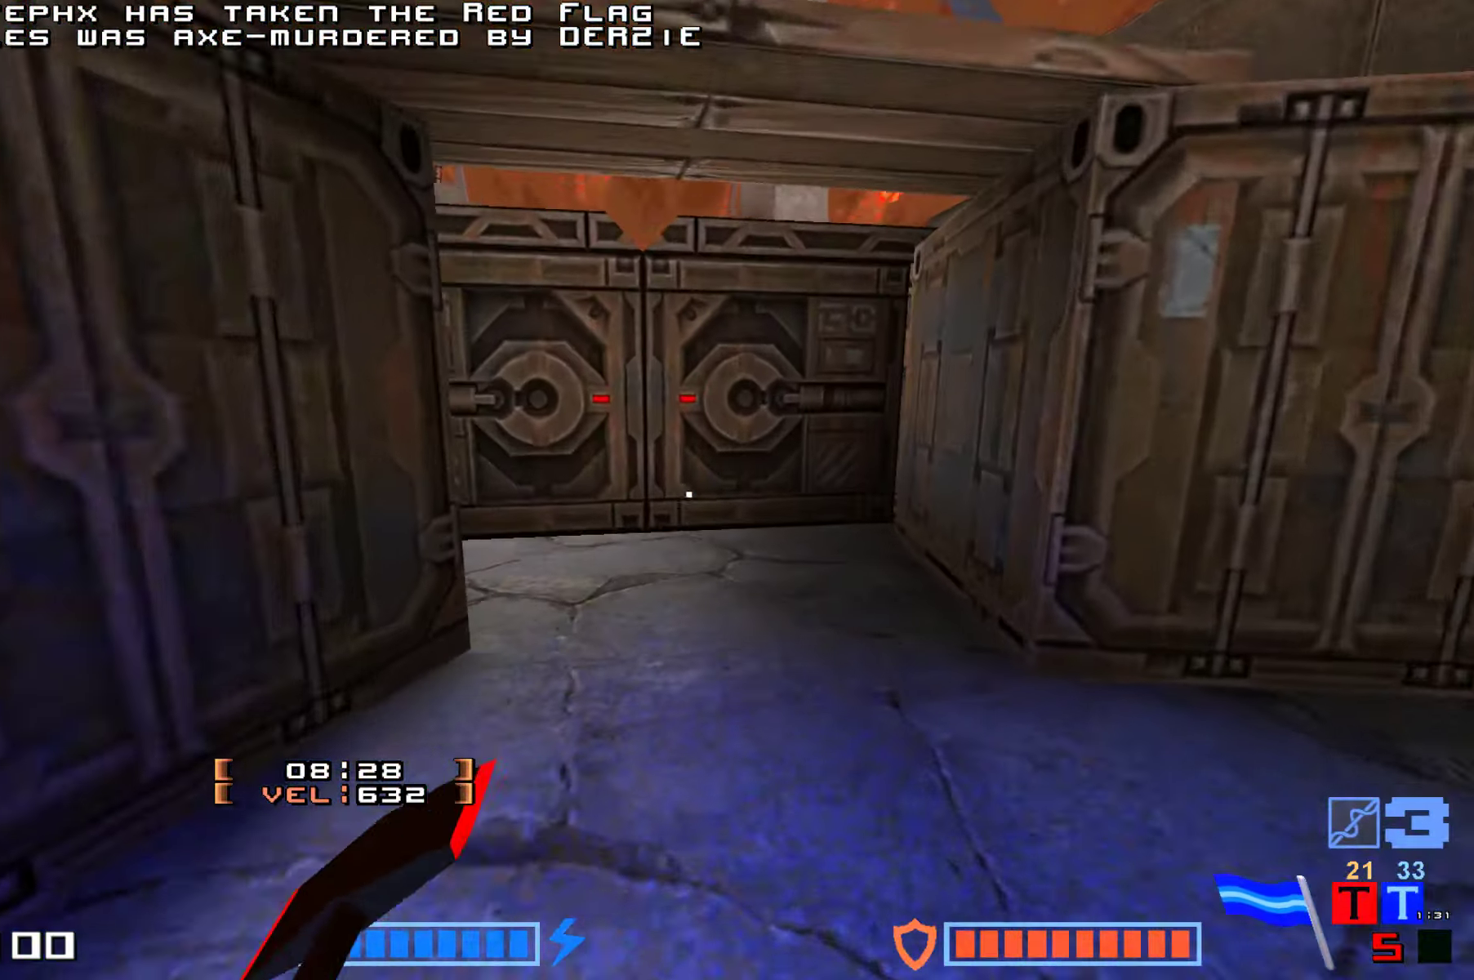
{"keys": ["jump", "up"], "events": [[17, "up", "up"], [150, "up", "down"], [300, "fire", "down"], [484, "fire", "up"]]}
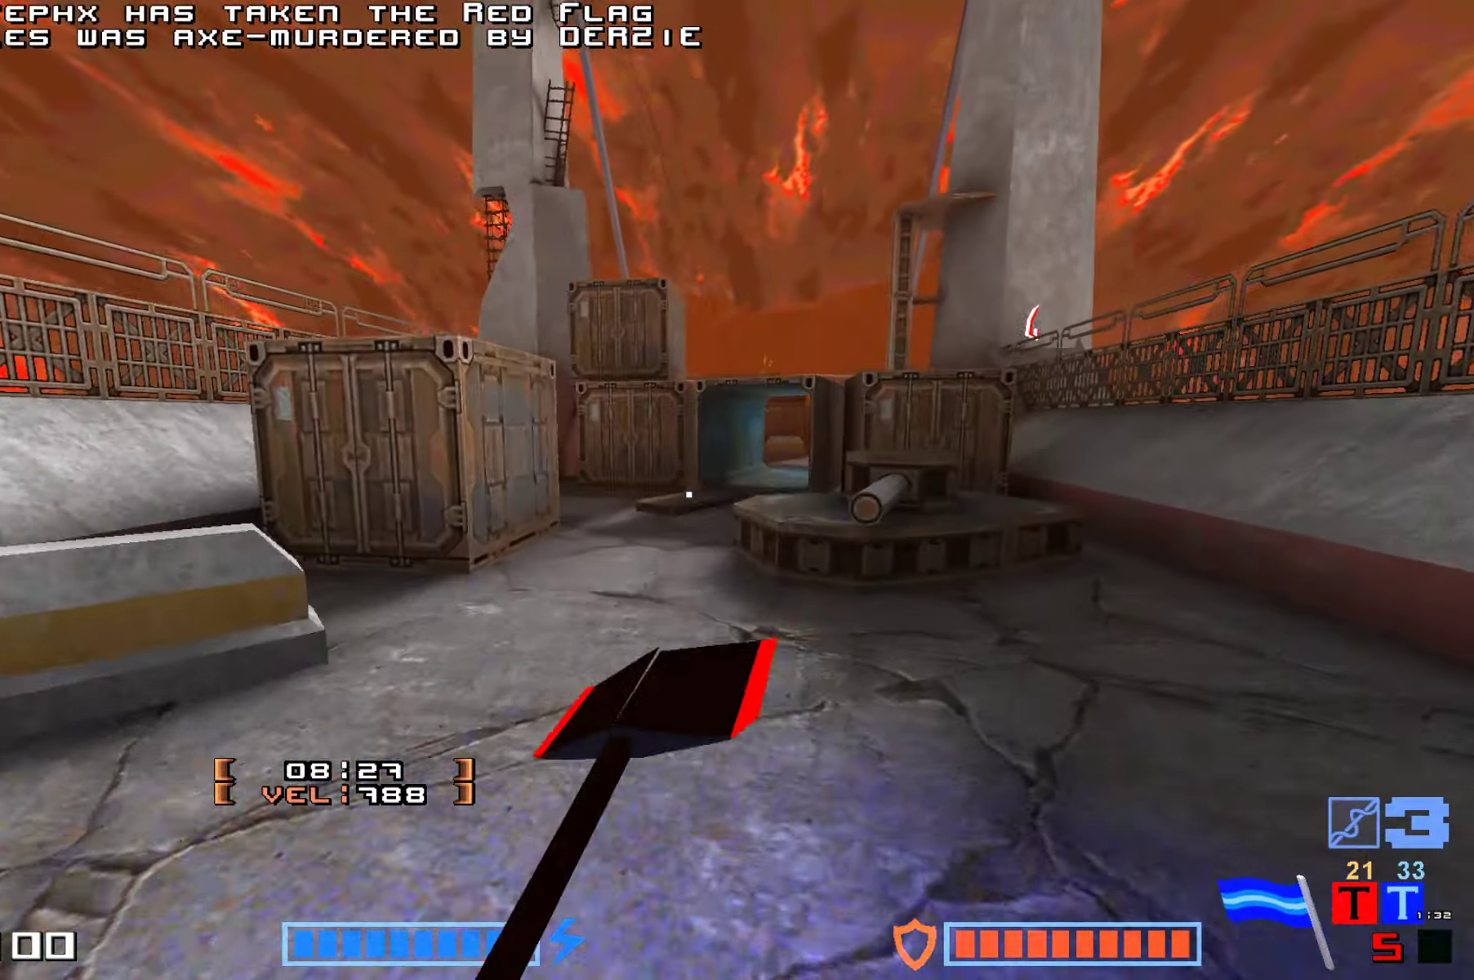
{"keys": ["jump", "up"], "events": [[317, "up", "up"], [434, "up", "down"]]}
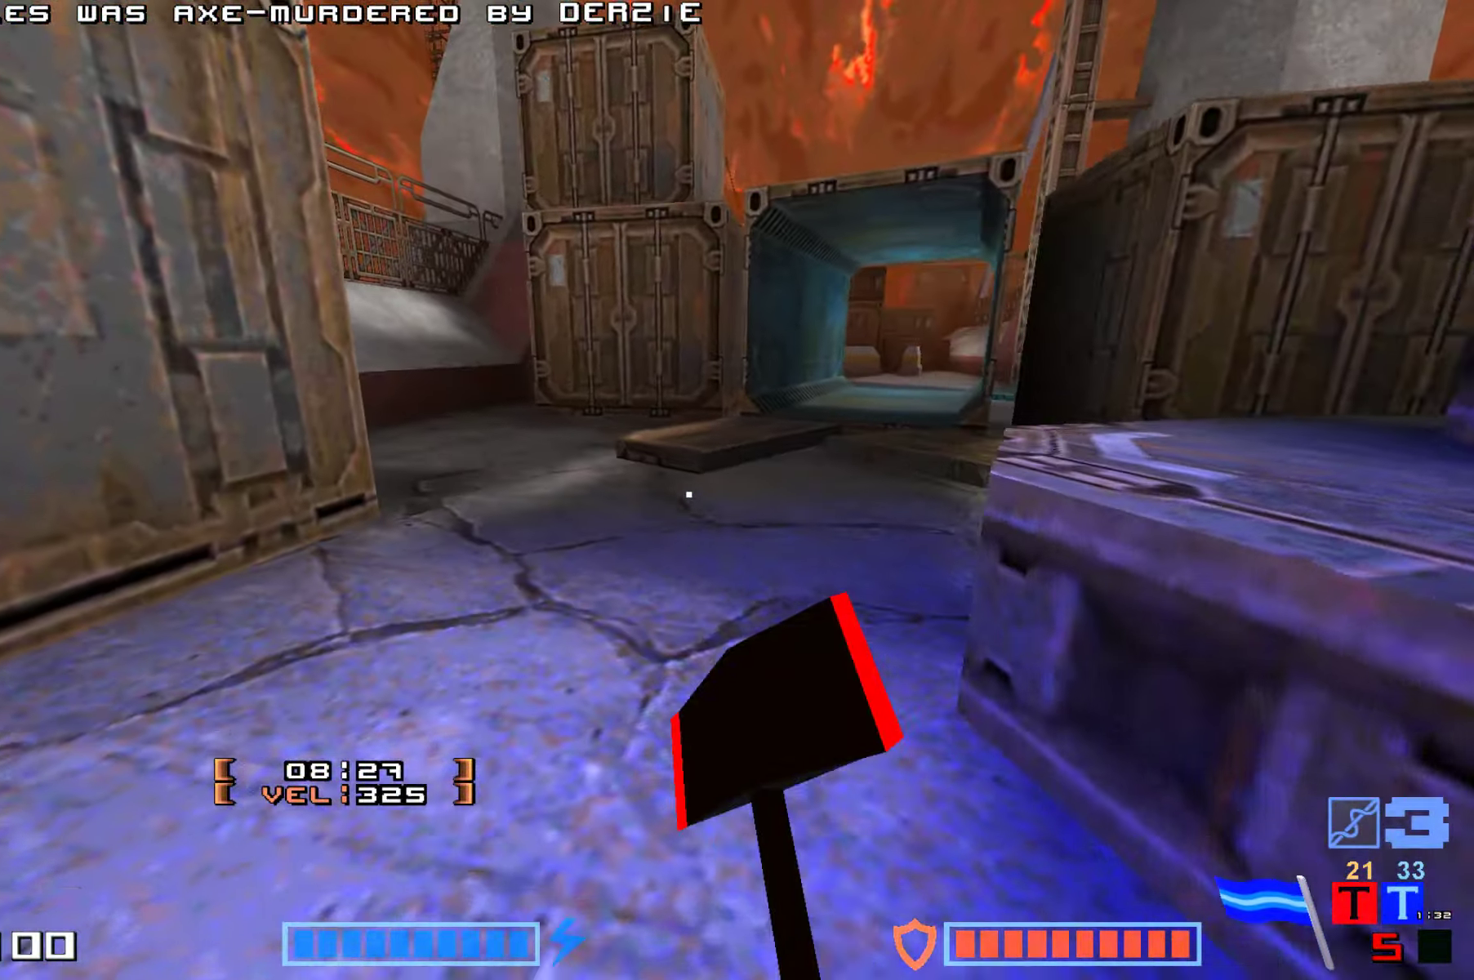
{"keys": ["fire", "jump", "up"], "events": [[84, "right", "down"], [200, "jump", "up"], [300, "jump", "down"], [367, "right", "up"], [417, "fire", "down"]]}
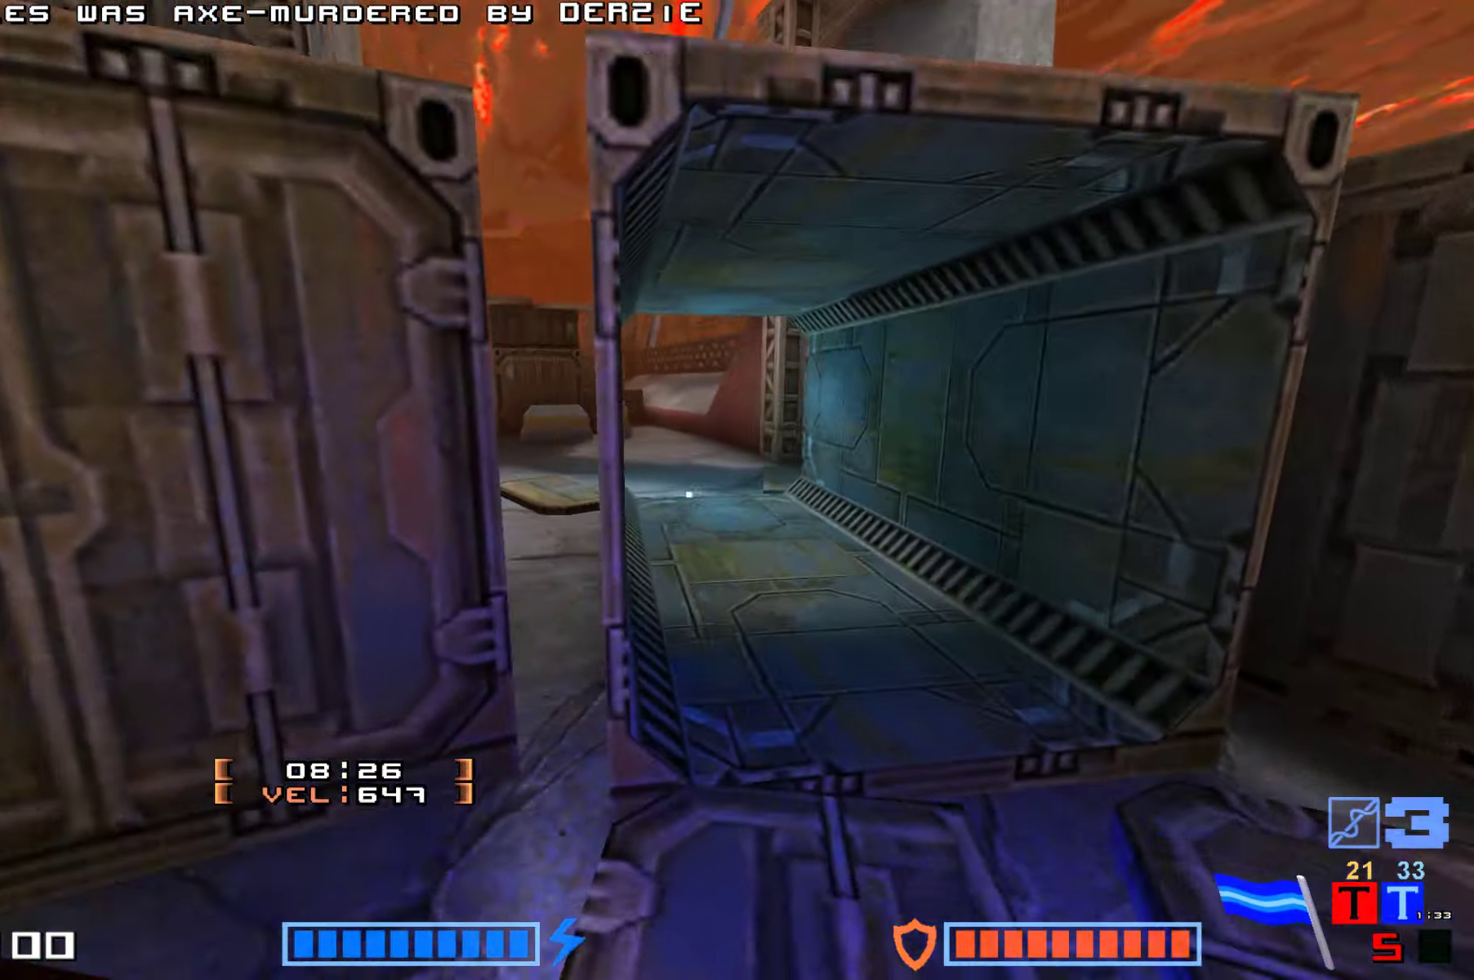
{"keys": ["jump", "up"]}
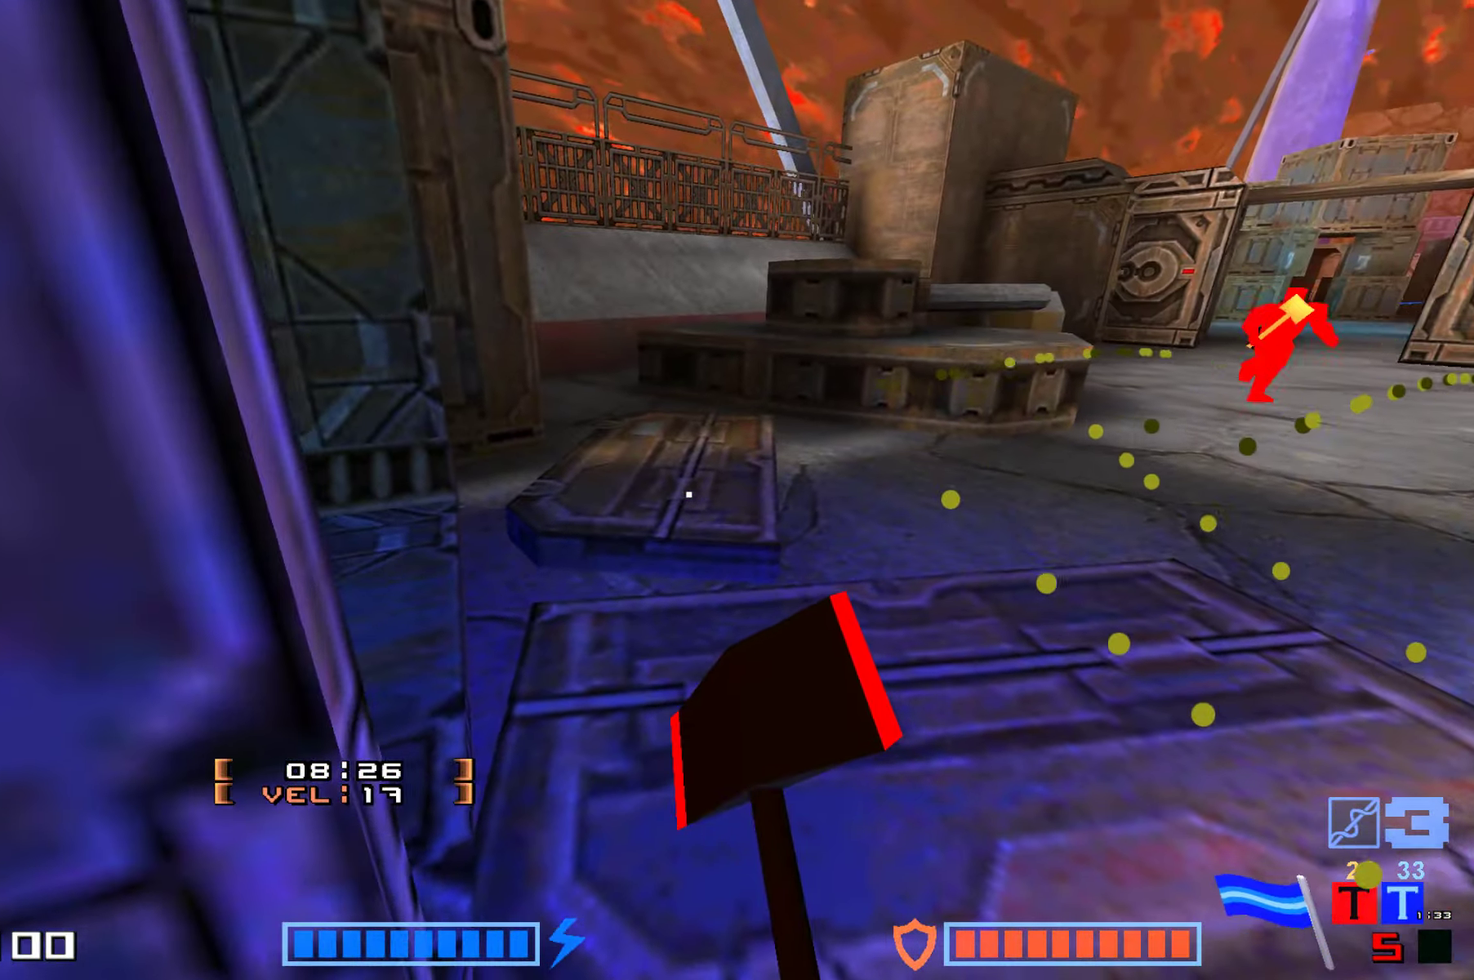
{"keys": ["fire", "jump"]}
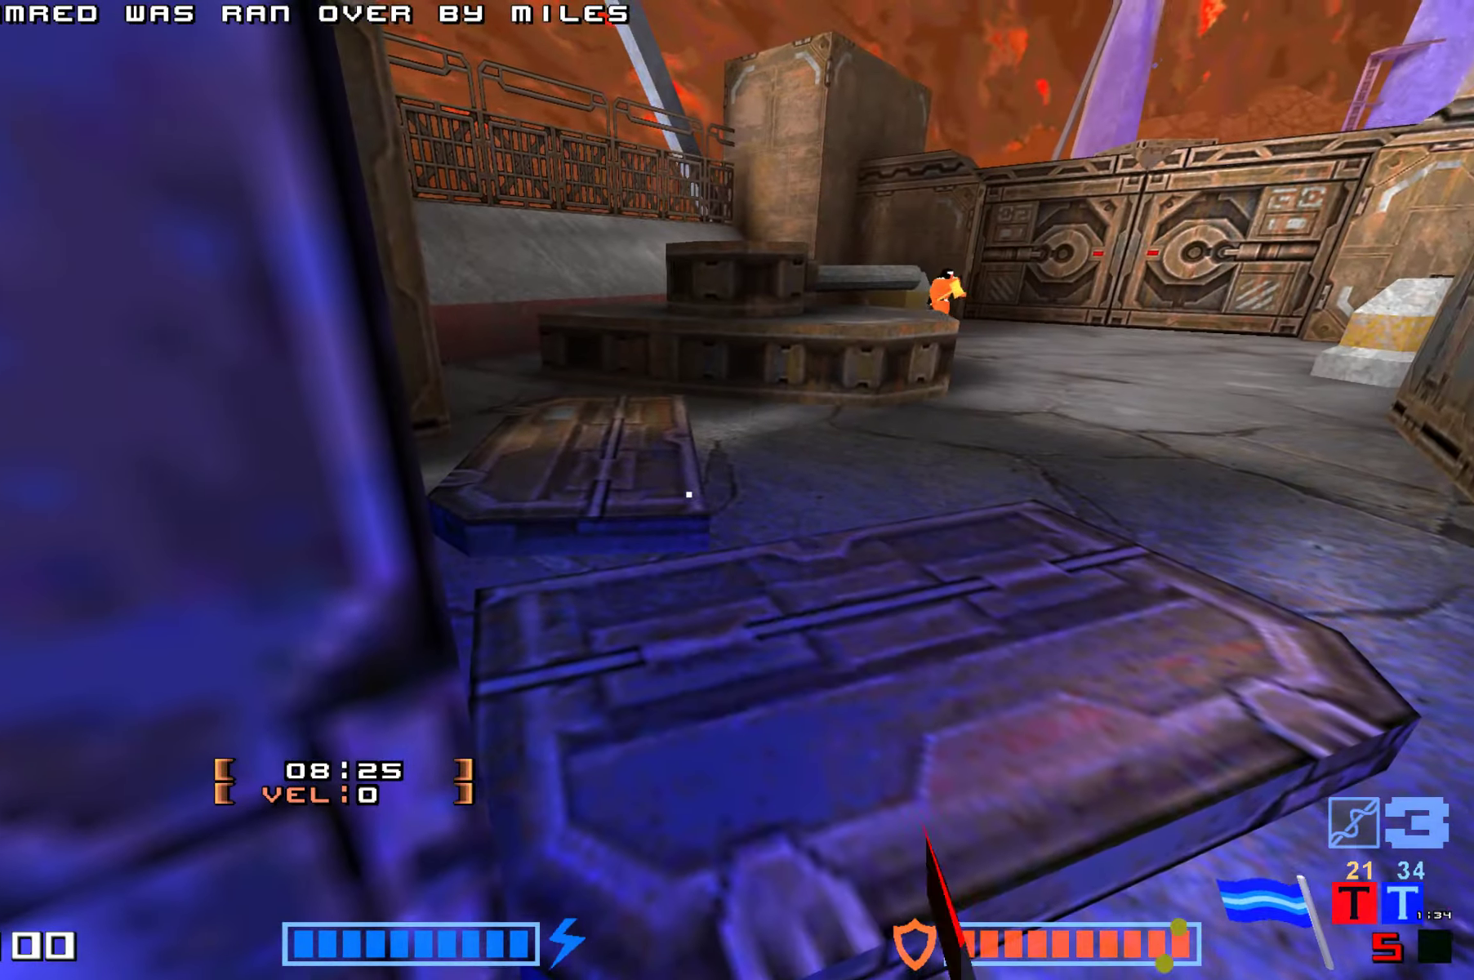
{"keys": ["jump", "up"], "events": [[184, "up", "down"], [417, "fire", "up"]]}
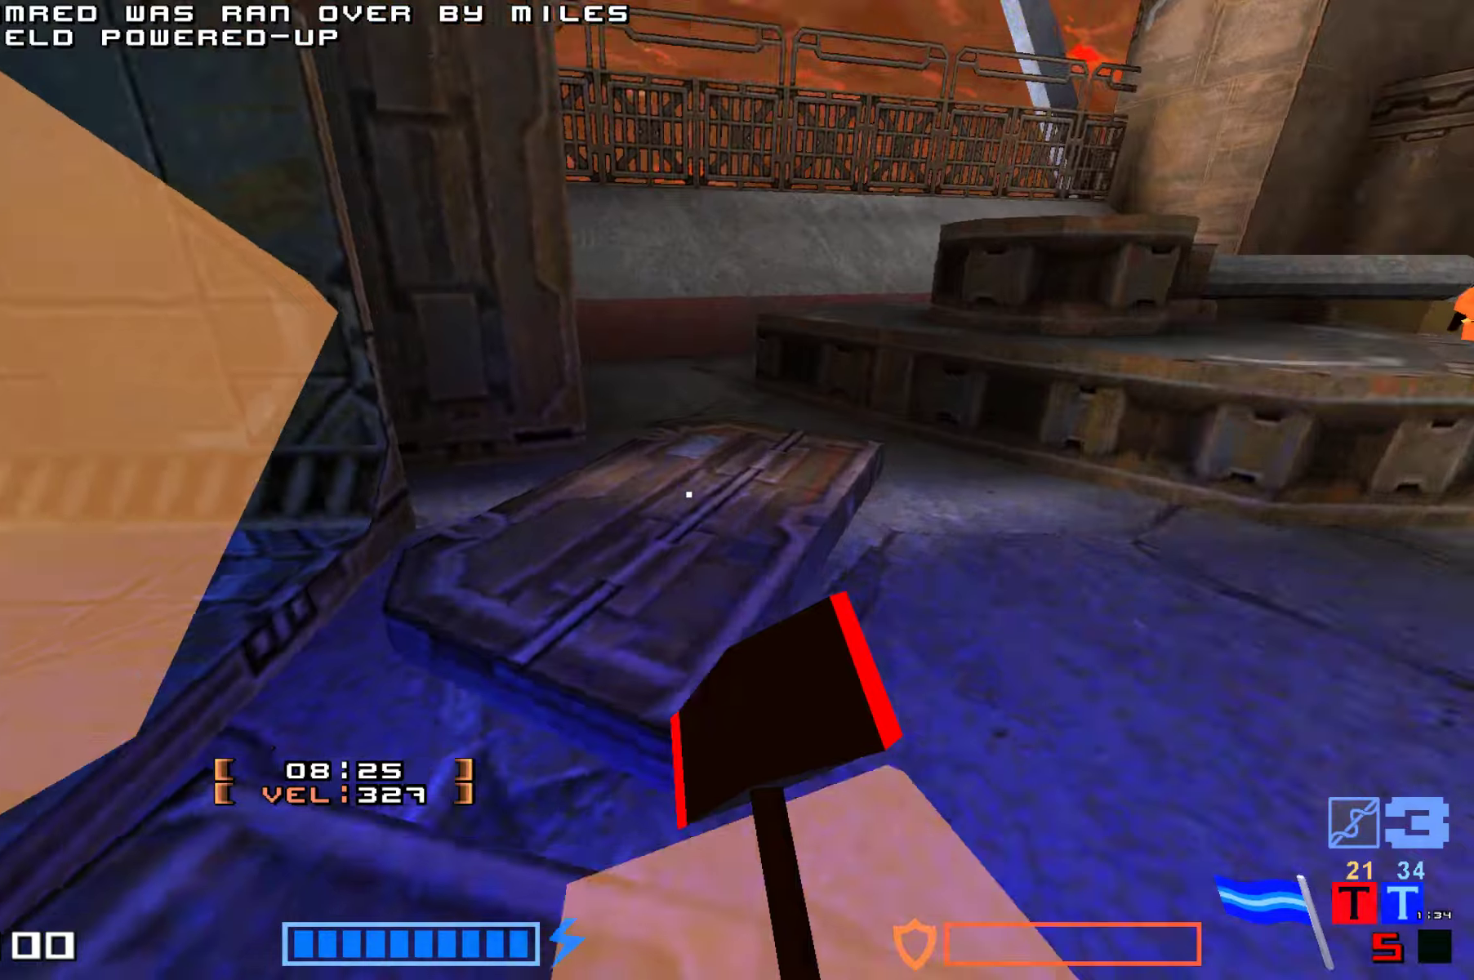
{"keys": ["fire", "jump", "up"], "events": [[16, "right", "down"], [100, "right", "up"], [450, "fire", "down"]]}
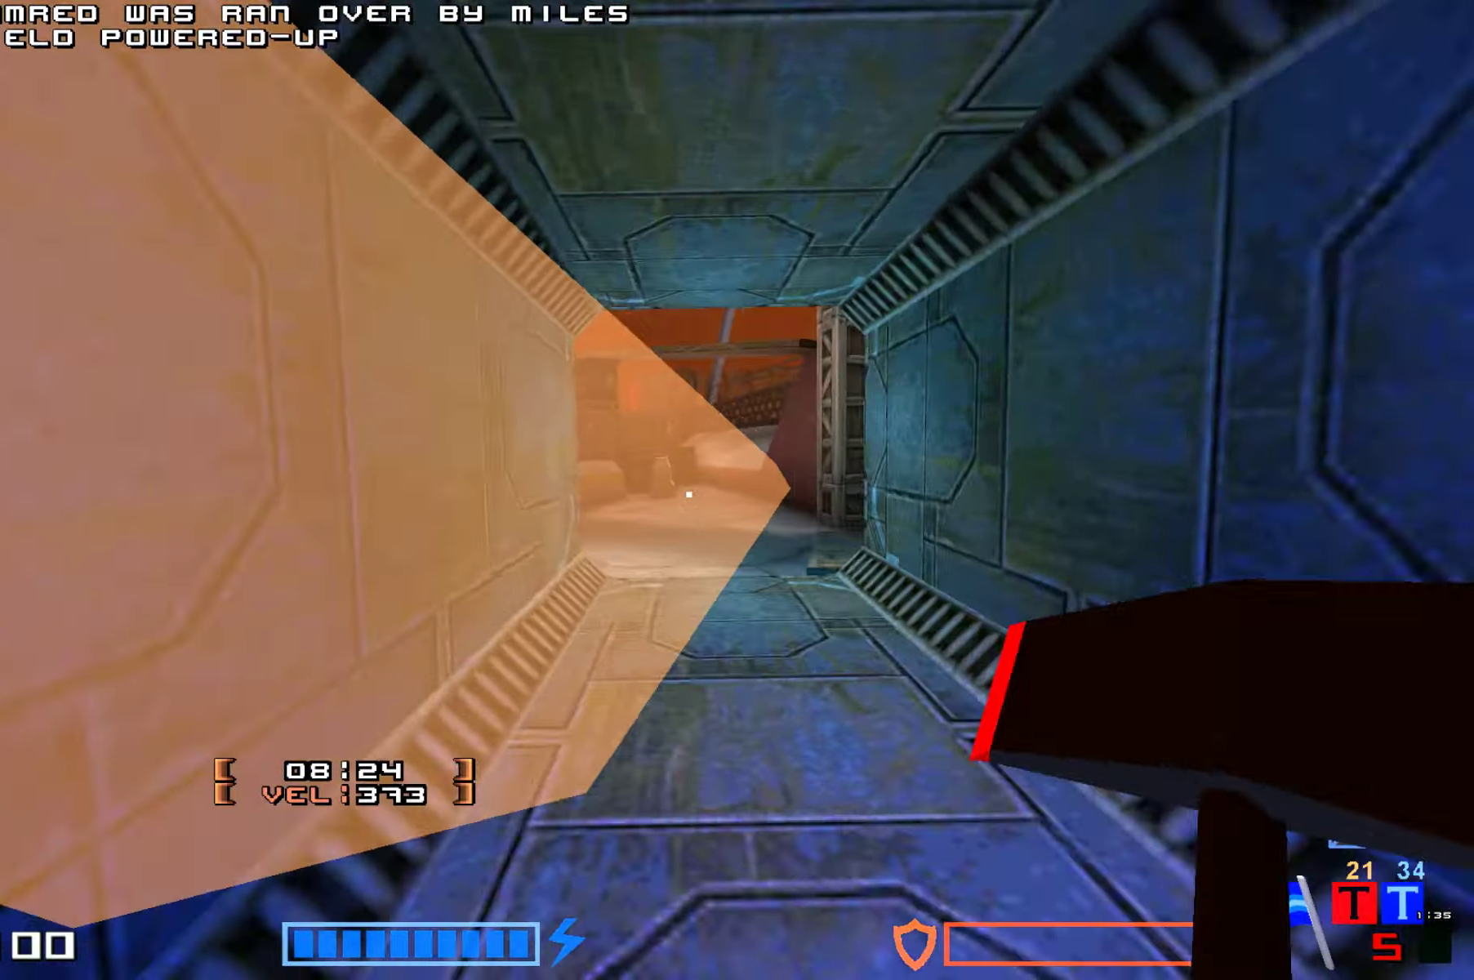
{"keys": ["jump", "up"], "events": [[83, "fire", "up"], [316, "fire", "down"], [450, "fire", "up"]]}